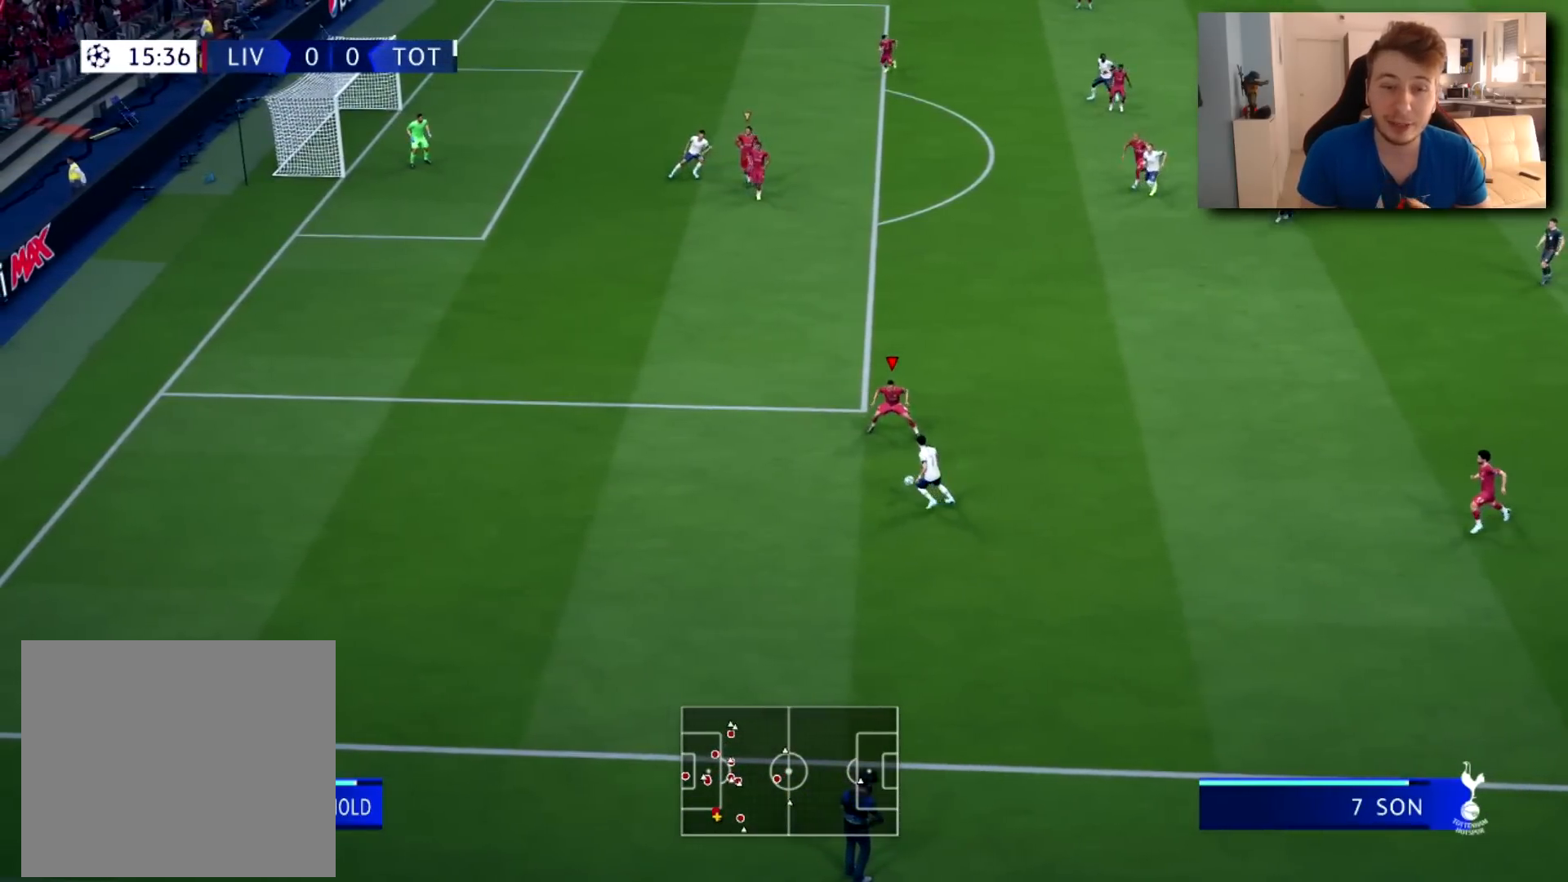
Gameplay with a controller (PlayStation layout); each line is a JSON object with the inputs held at the frame after it. "events" lists button and stick changes between this image and that frame as [ms after this image, input, new state], when the widget could be followed in between.
{"buttons": ["L2", "R2"], "left_stick": "left", "right_stick": "center", "events": [[267, "R2", "down"]]}
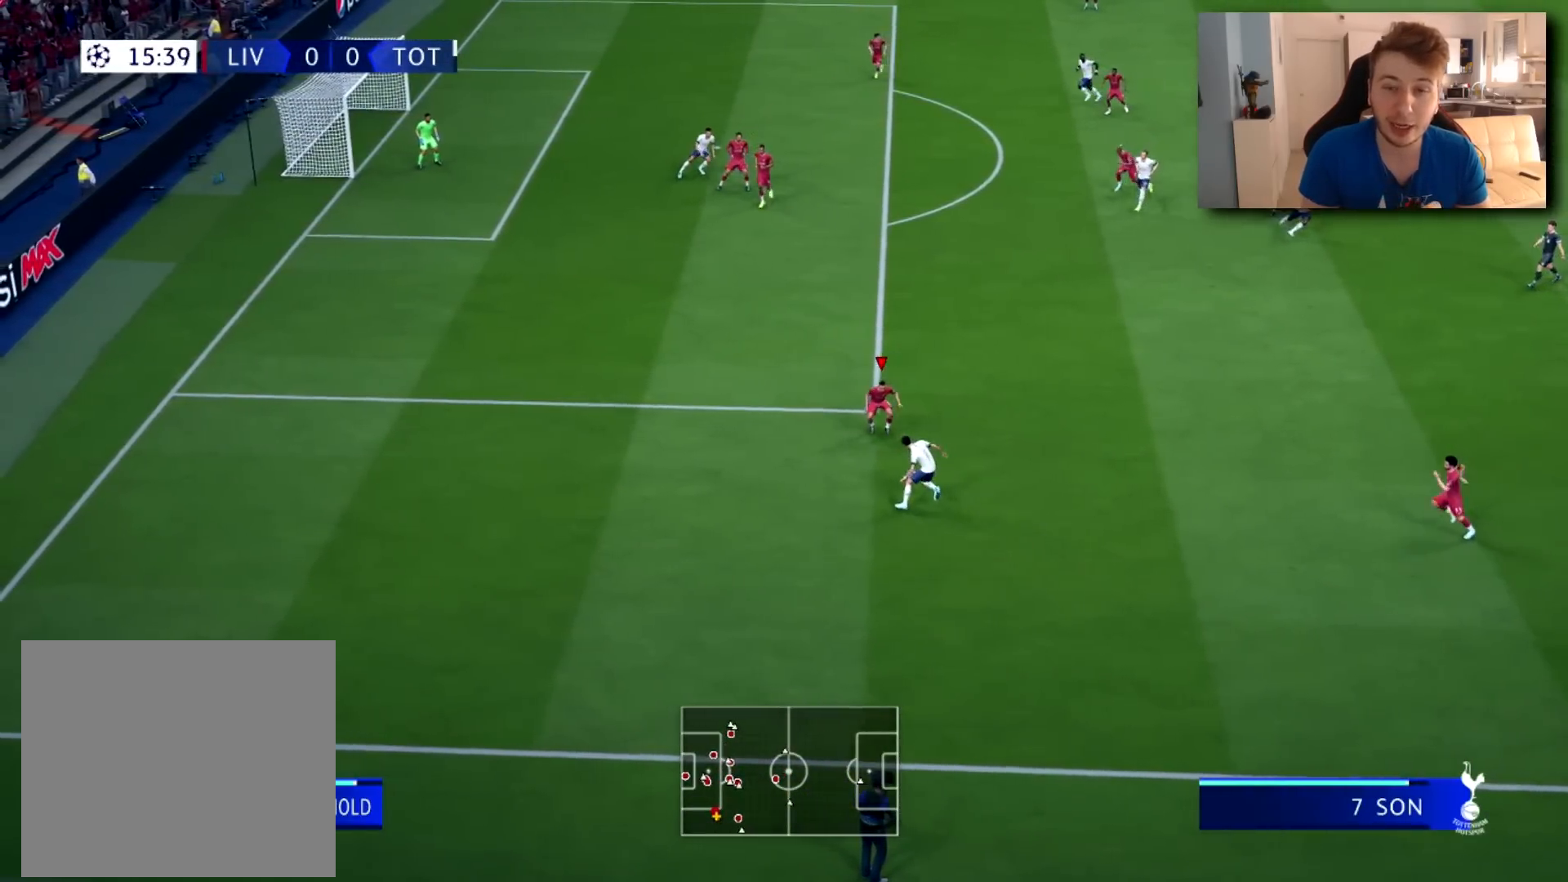
{"buttons": ["L2"], "left_stick": "down", "right_stick": "center", "events": [[100, "left_stick", "down-left"], [467, "R2", "up"], [467, "left_stick", "down"]]}
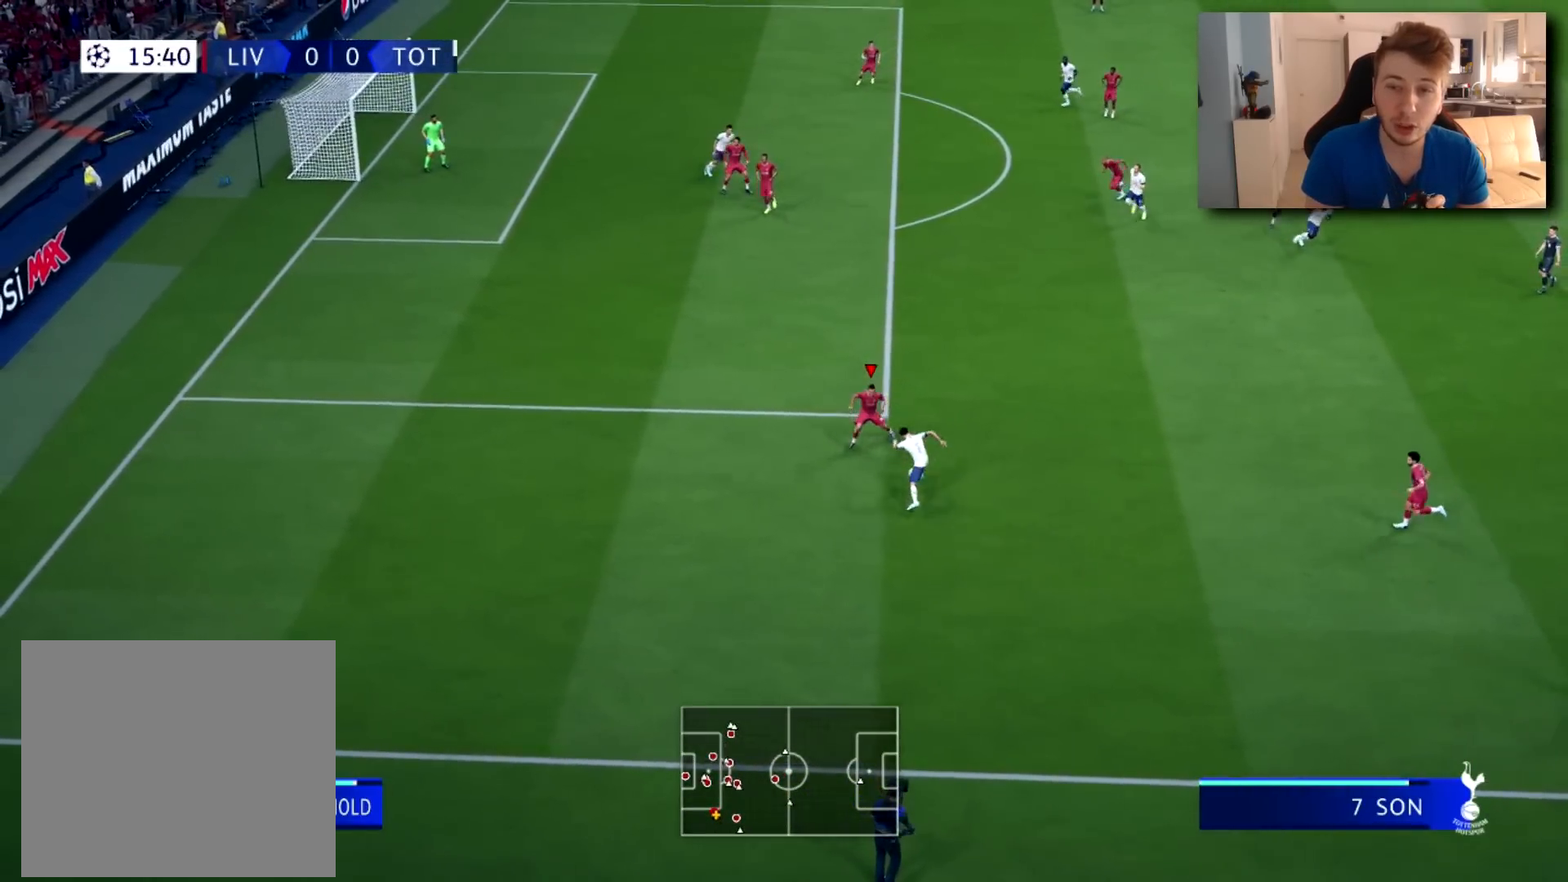
{"buttons": ["L2"], "left_stick": "down-right", "right_stick": "center", "events": [[301, "left_stick", "down-right"]]}
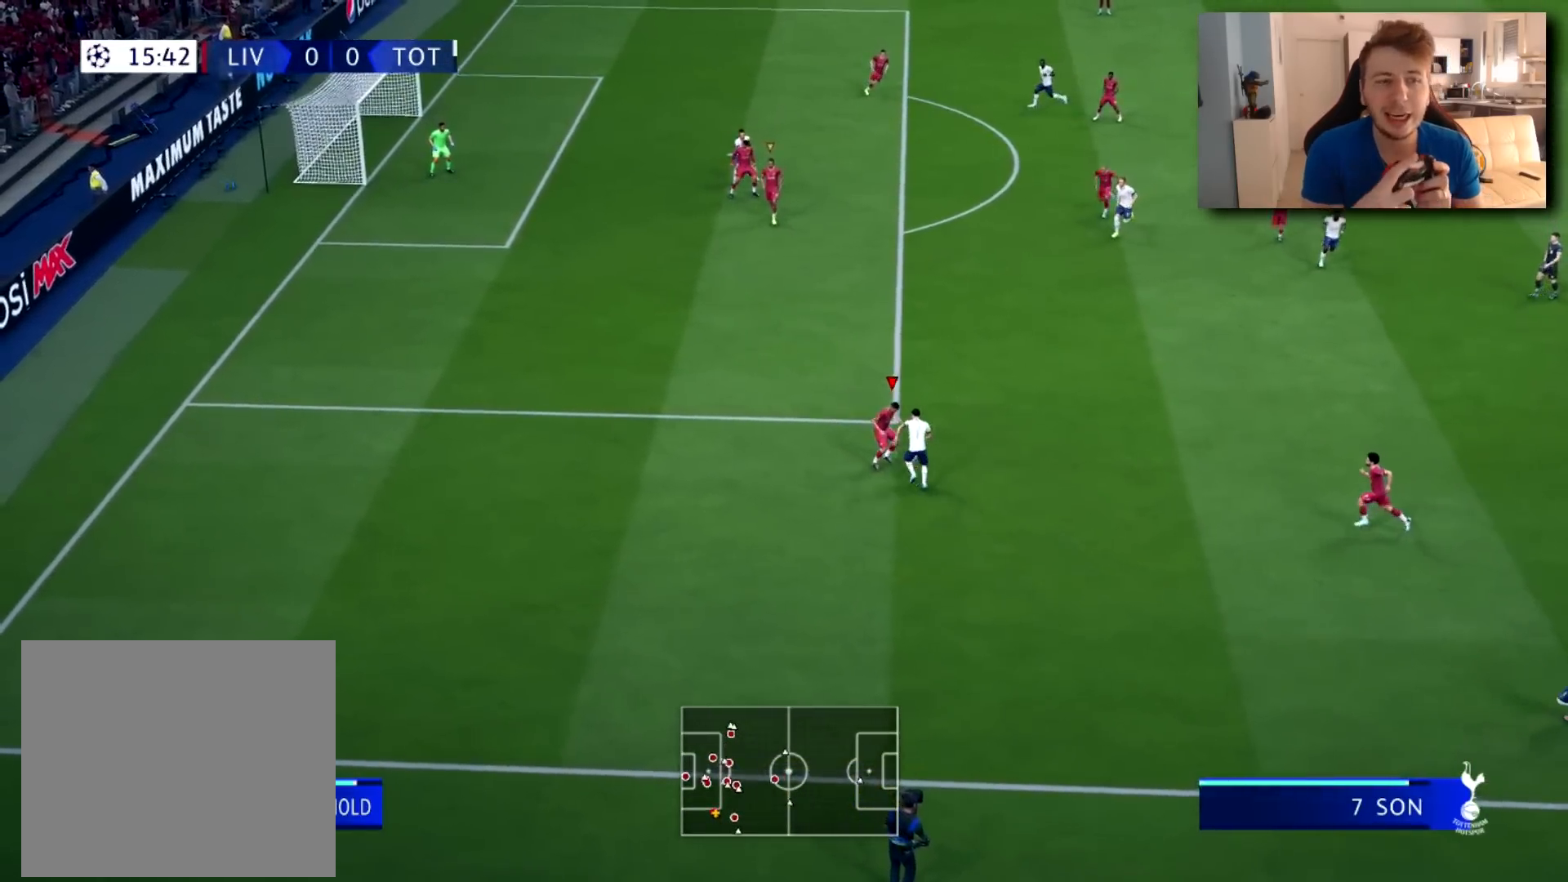
{"buttons": ["L2"], "left_stick": "up-right", "right_stick": "center", "events": [[167, "left_stick", "up-right"]]}
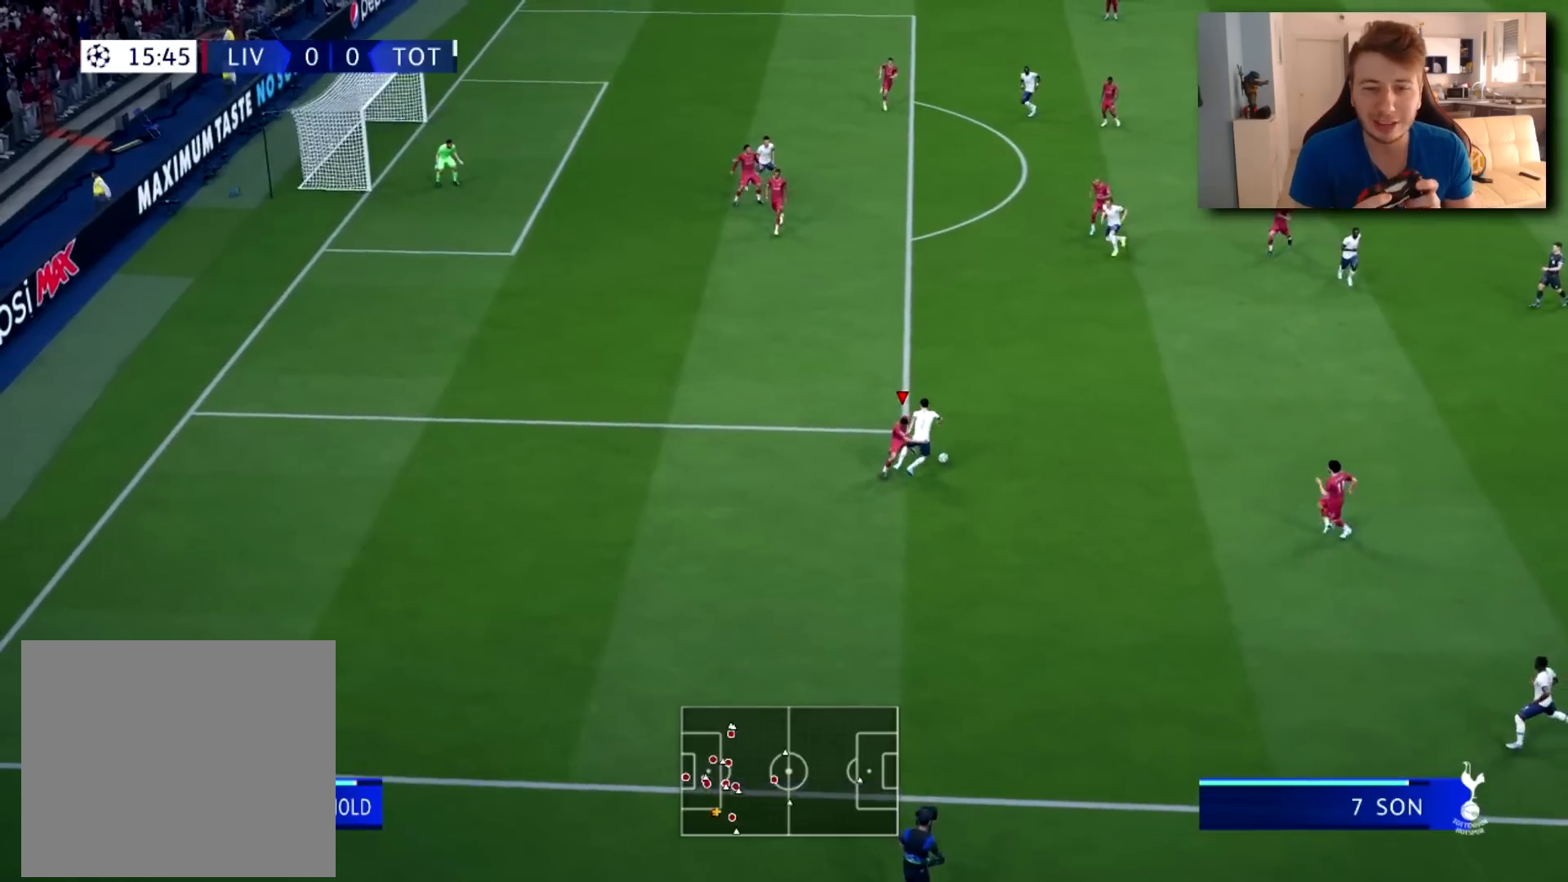
{"buttons": ["L2"], "left_stick": "up", "right_stick": "center", "events": [[84, "left_stick", "up"]]}
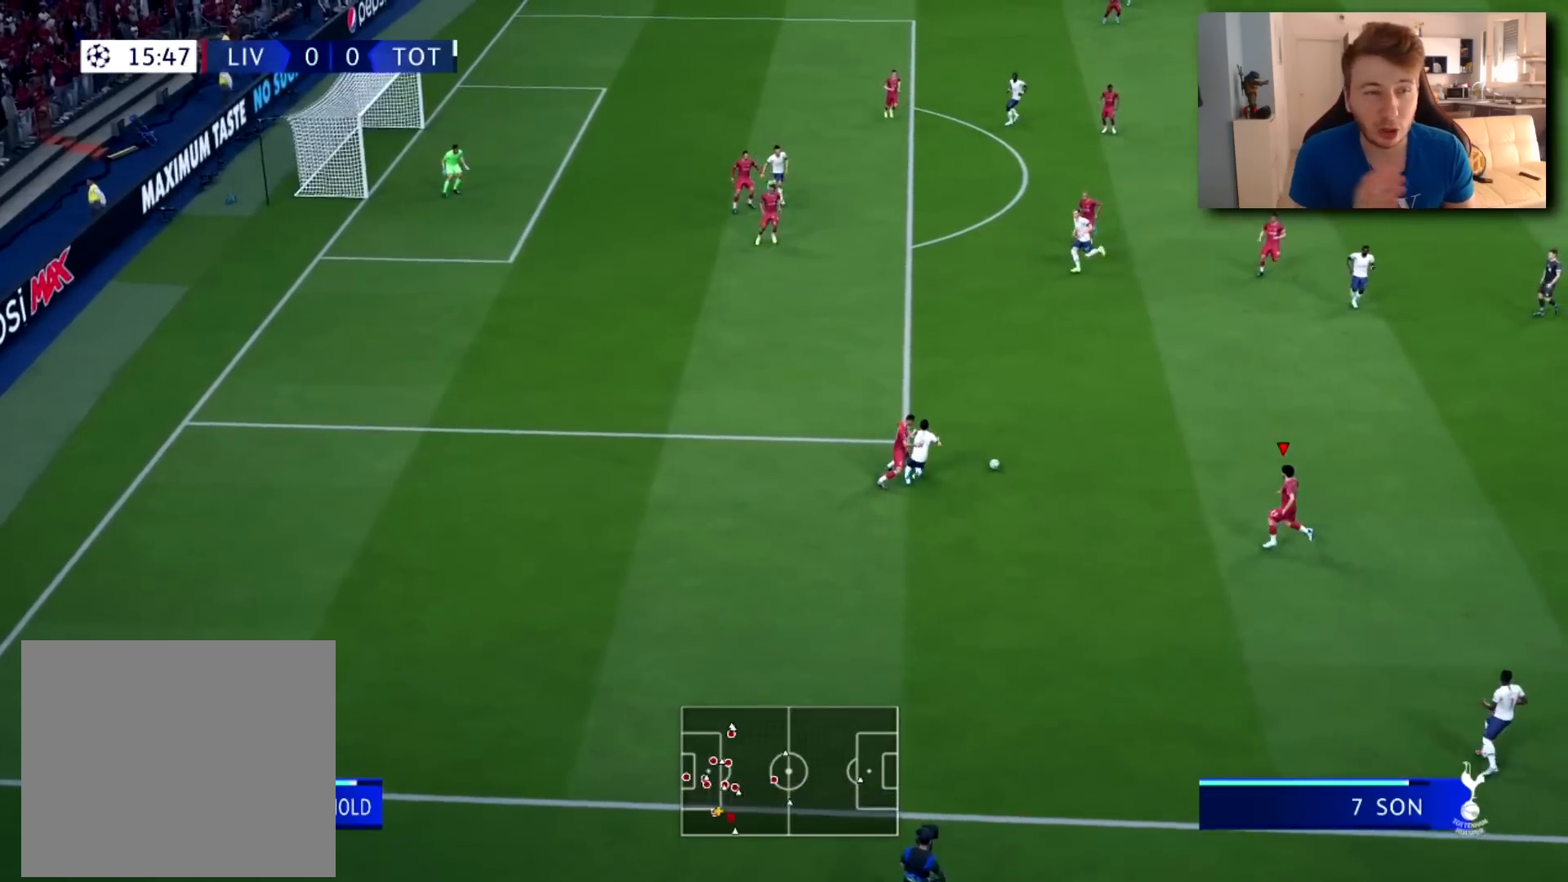
{"buttons": ["L2"], "left_stick": "up", "right_stick": "center", "events": []}
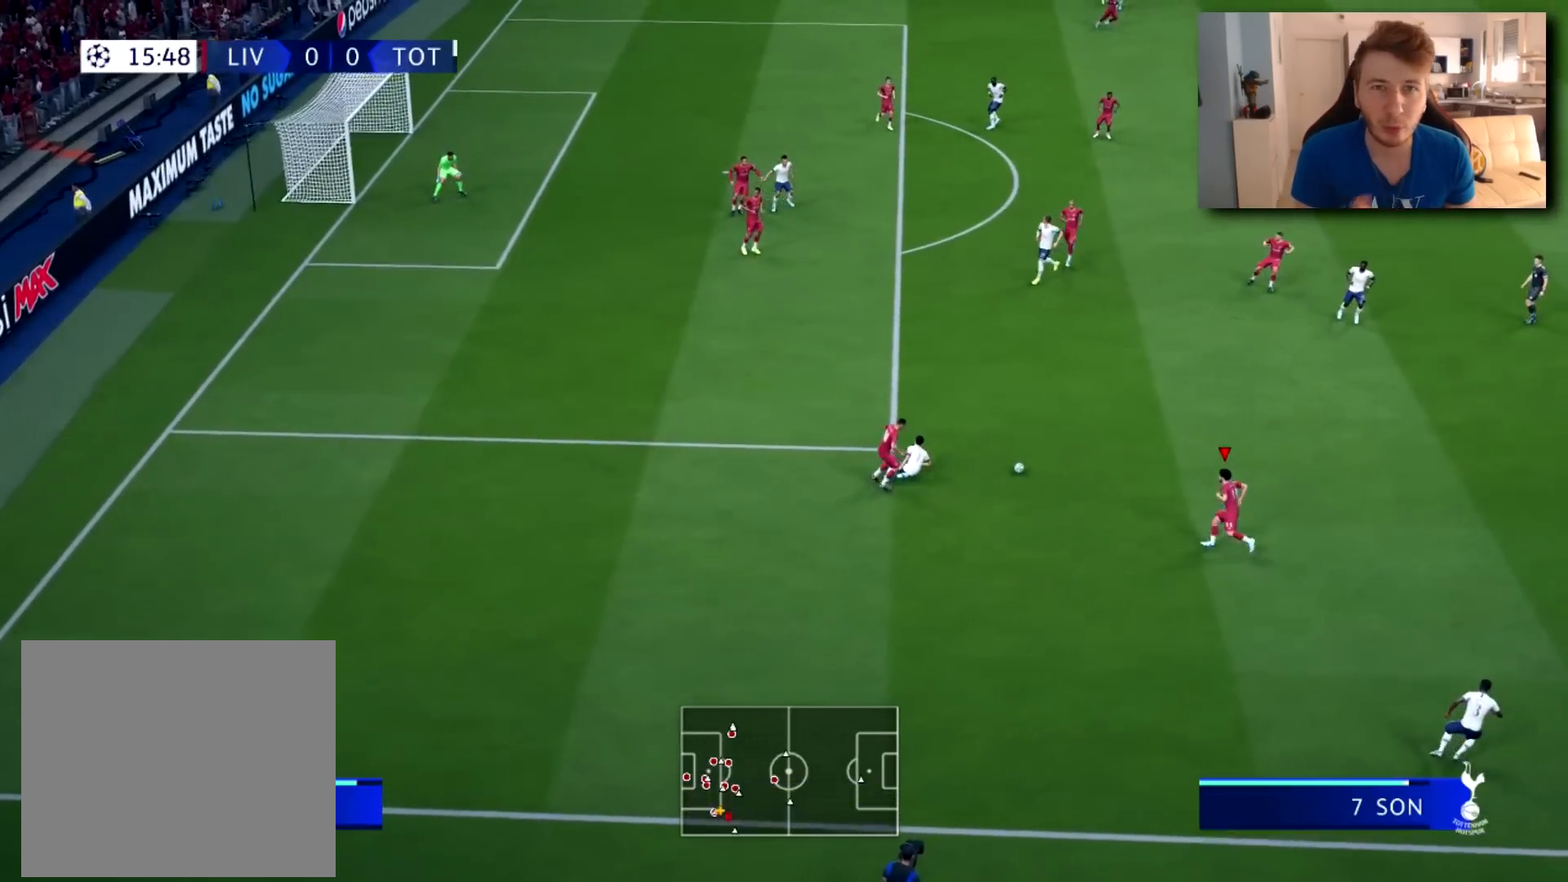
{"buttons": ["L2"], "left_stick": "up-right", "right_stick": "center", "events": [[17, "left_stick", "up-right"]]}
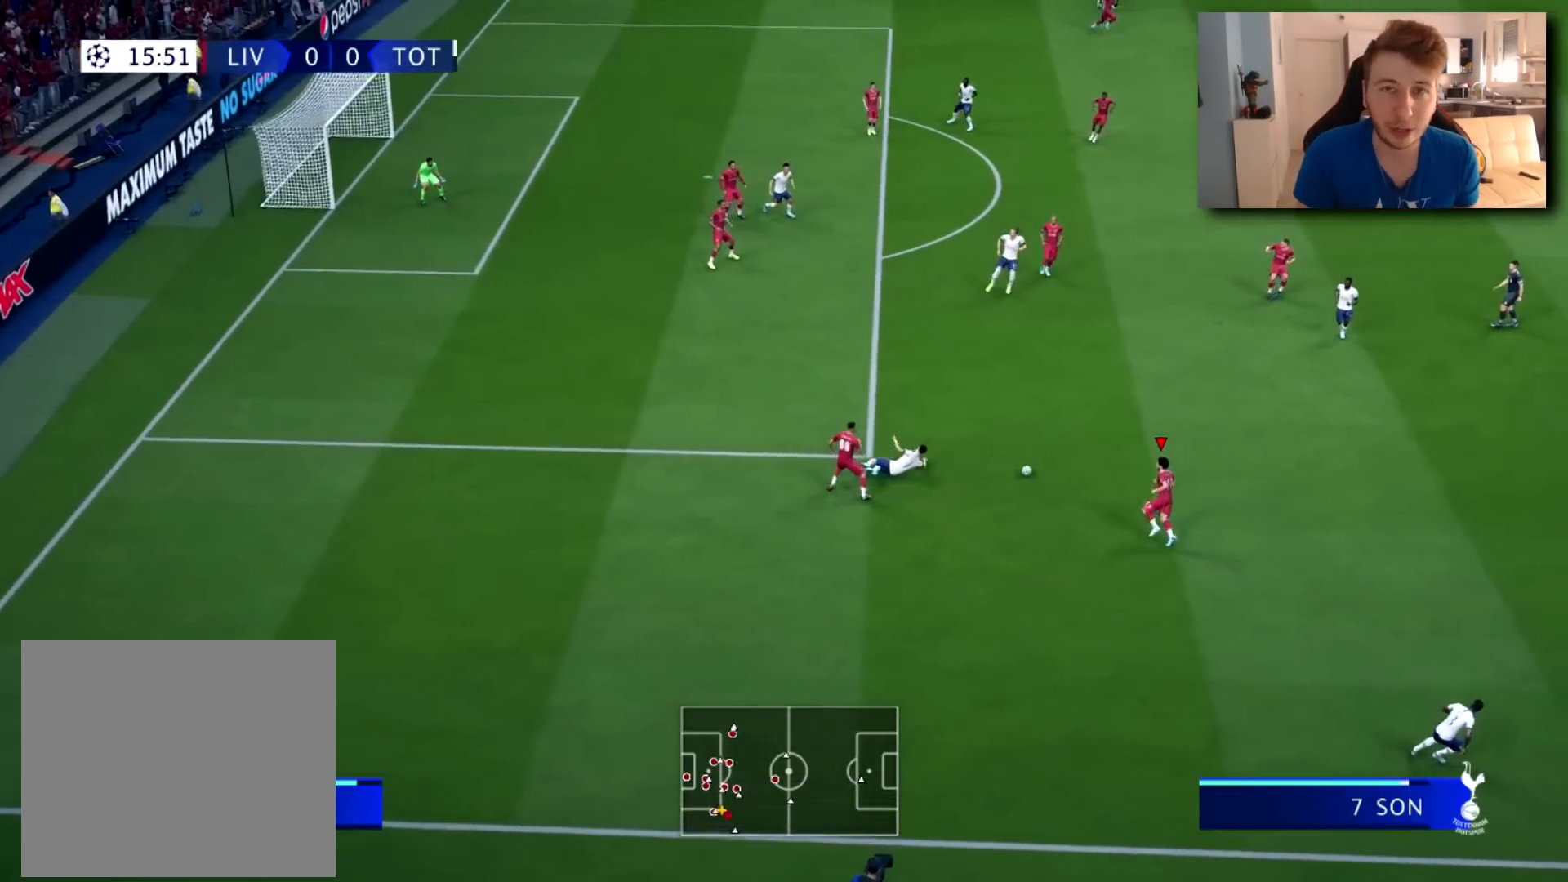
{"buttons": [], "left_stick": "up-right", "right_stick": "center", "events": [[33, "L2", "up"], [33, "left_stick", "right"], [400, "left_stick", "up-right"]]}
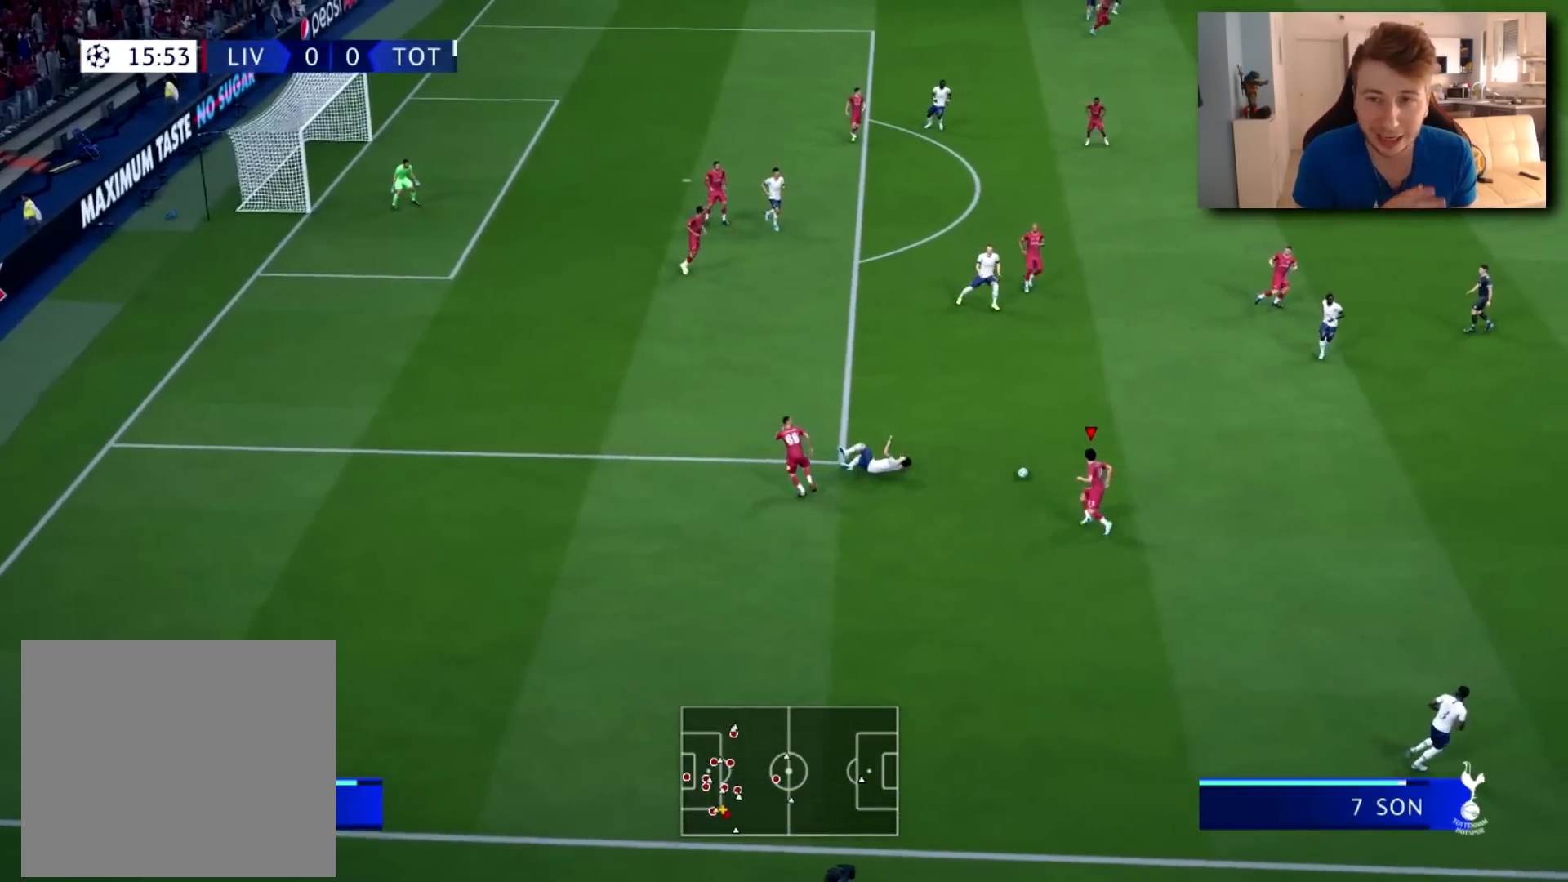
{"buttons": [], "left_stick": "up-right", "right_stick": "center", "events": []}
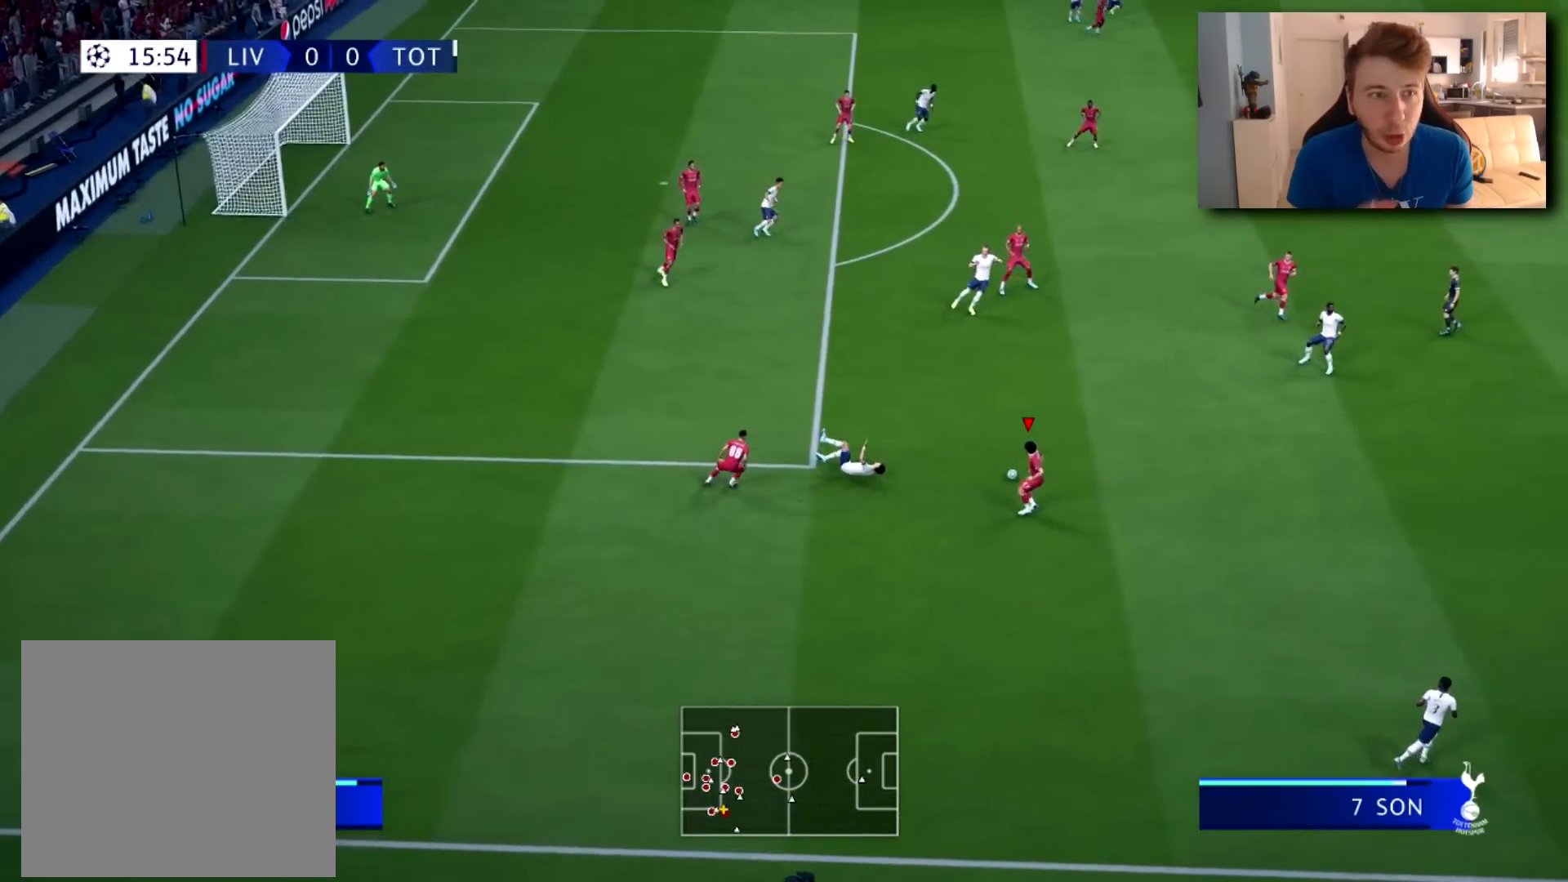
{"buttons": [], "left_stick": "up-right", "right_stick": "center", "events": []}
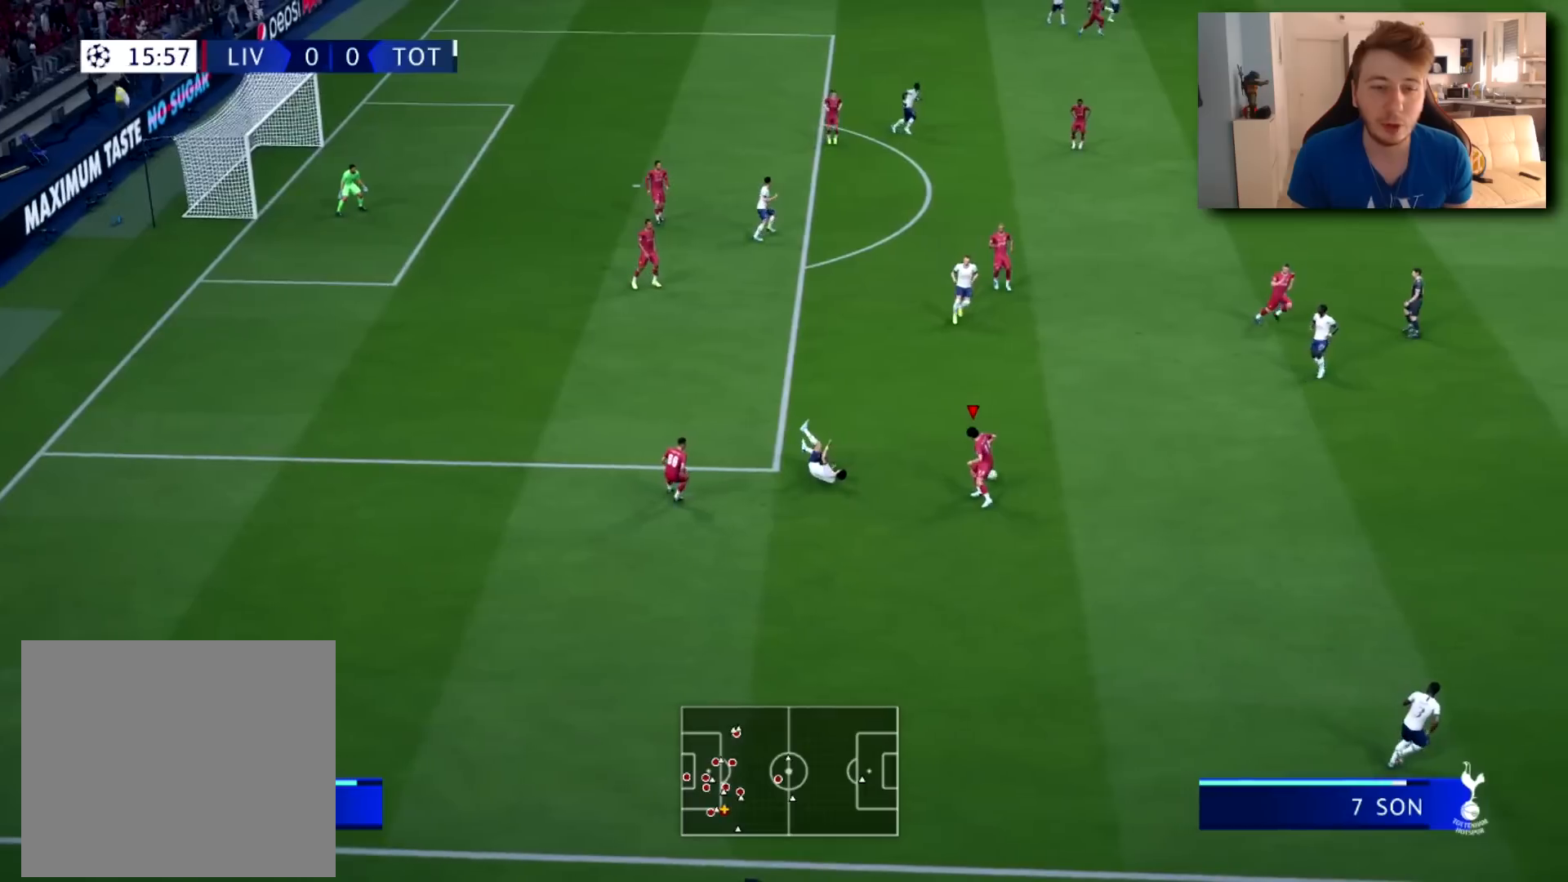
{"buttons": [], "left_stick": "up-right", "right_stick": "center", "events": []}
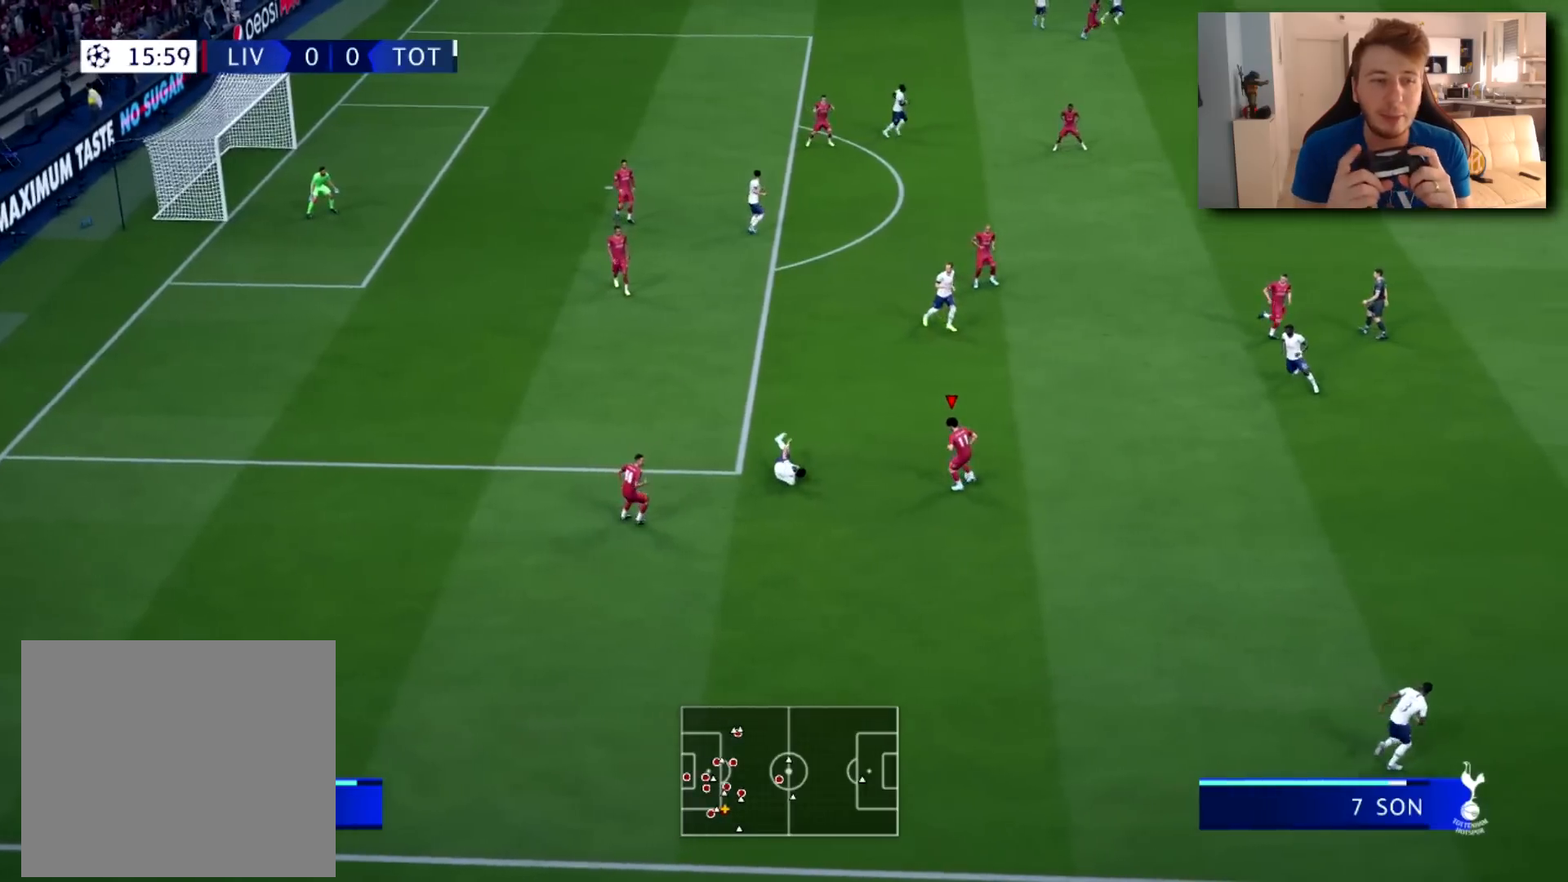
{"buttons": [], "left_stick": "up-right", "right_stick": "center", "events": []}
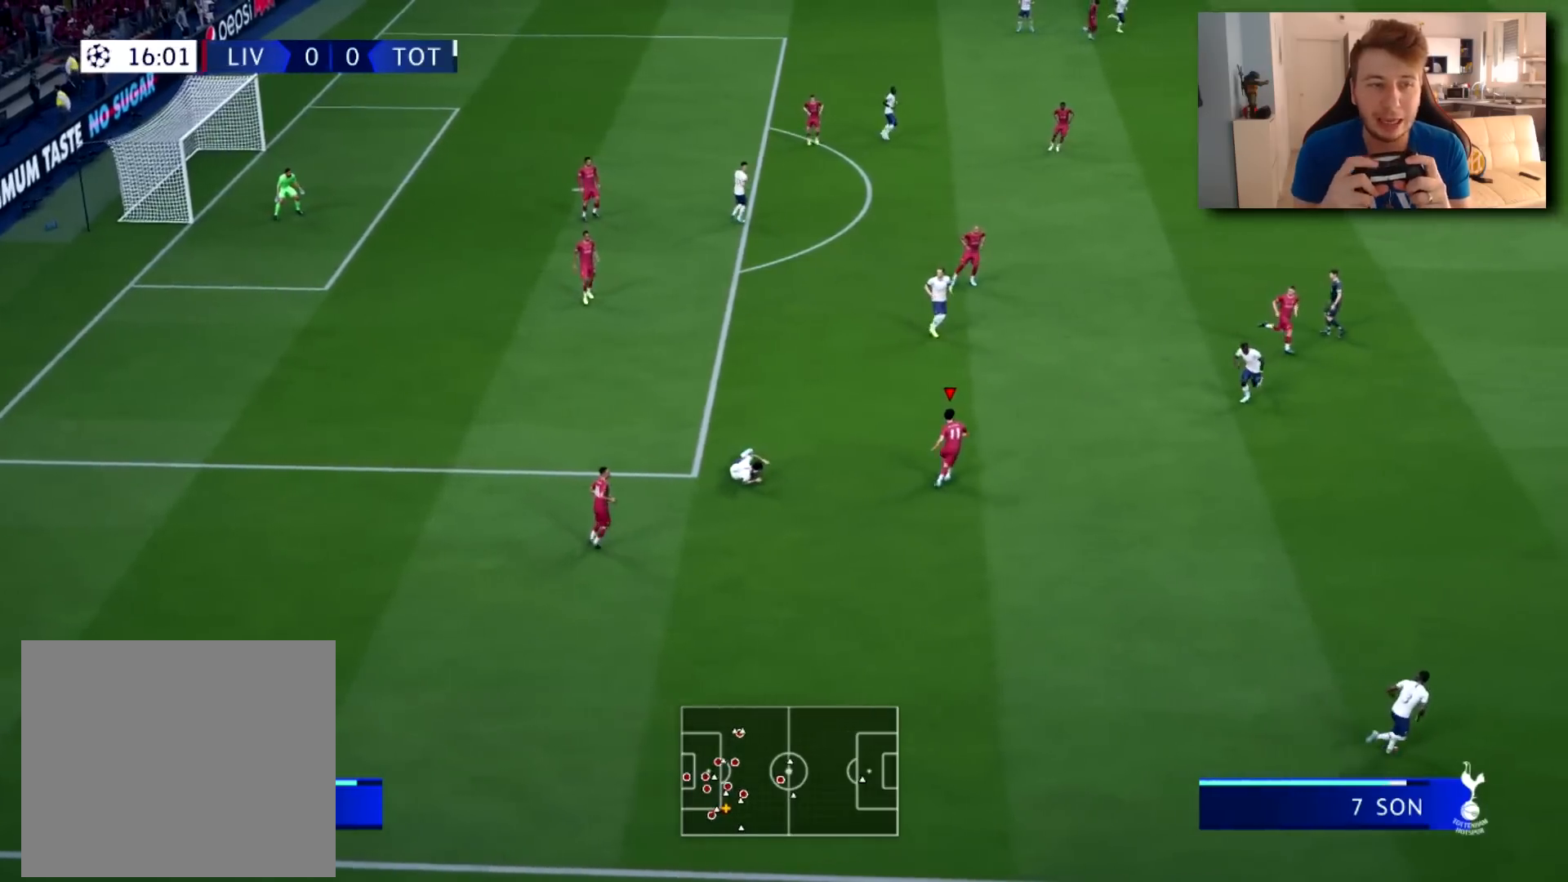
{"buttons": ["R2"], "left_stick": "up-right", "right_stick": "center", "events": [[67, "CROSS", "down"], [251, "CROSS", "up"], [401, "R2", "down"]]}
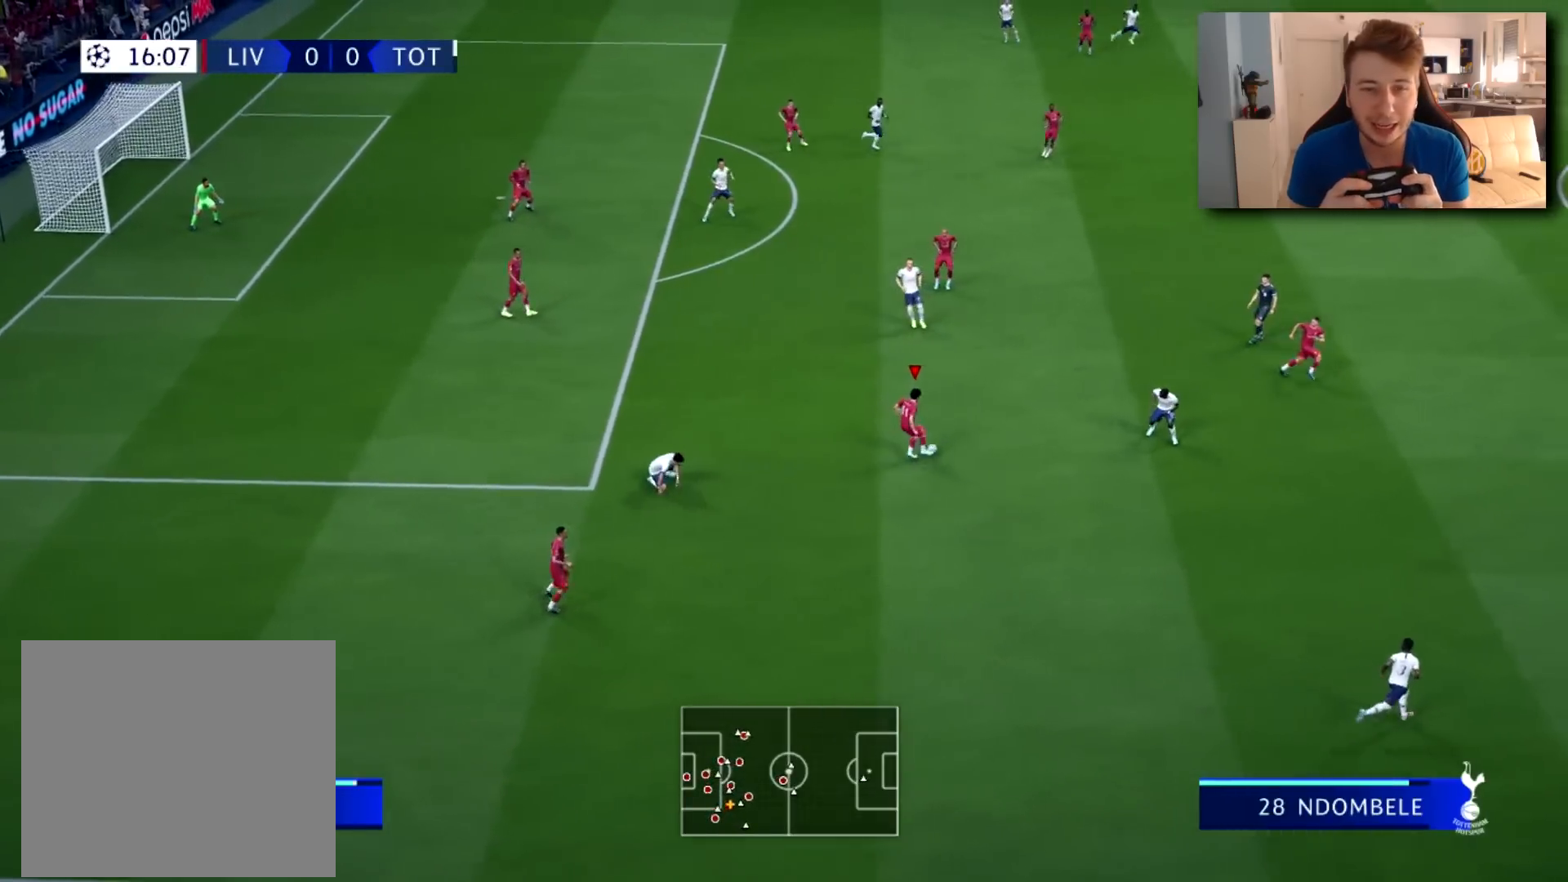
{"buttons": [], "left_stick": "down-right", "right_stick": "center", "events": [[350, "R2", "up"], [500, "left_stick", "down-right"]]}
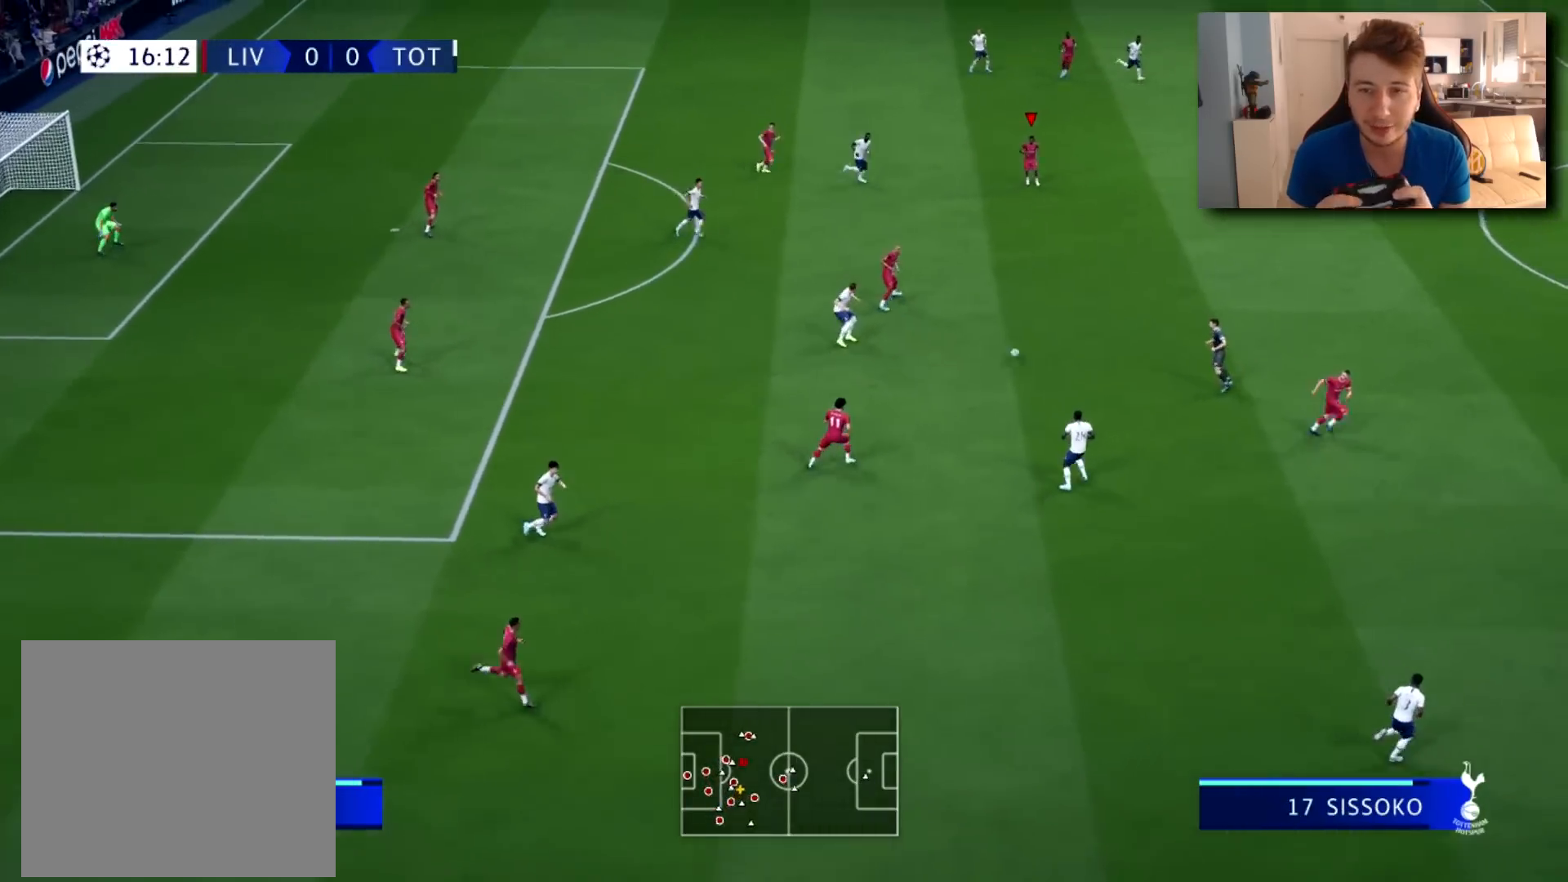
{"buttons": [], "left_stick": "down-right", "right_stick": "center", "events": []}
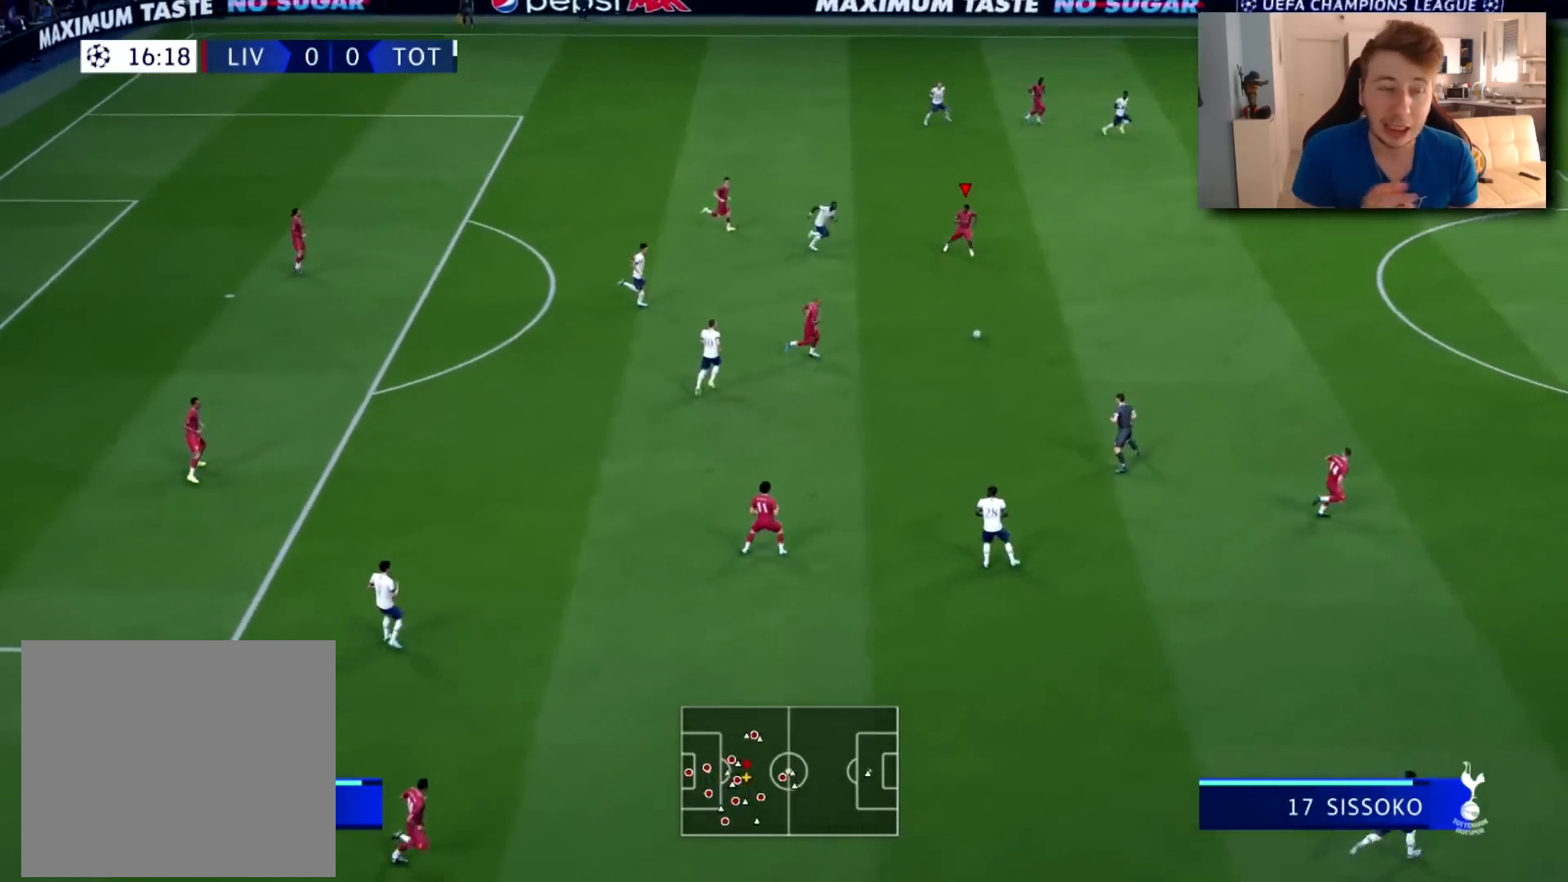
{"buttons": [], "left_stick": "down-right", "right_stick": "center", "events": [[183, "CROSS", "down"], [300, "CROSS", "up"]]}
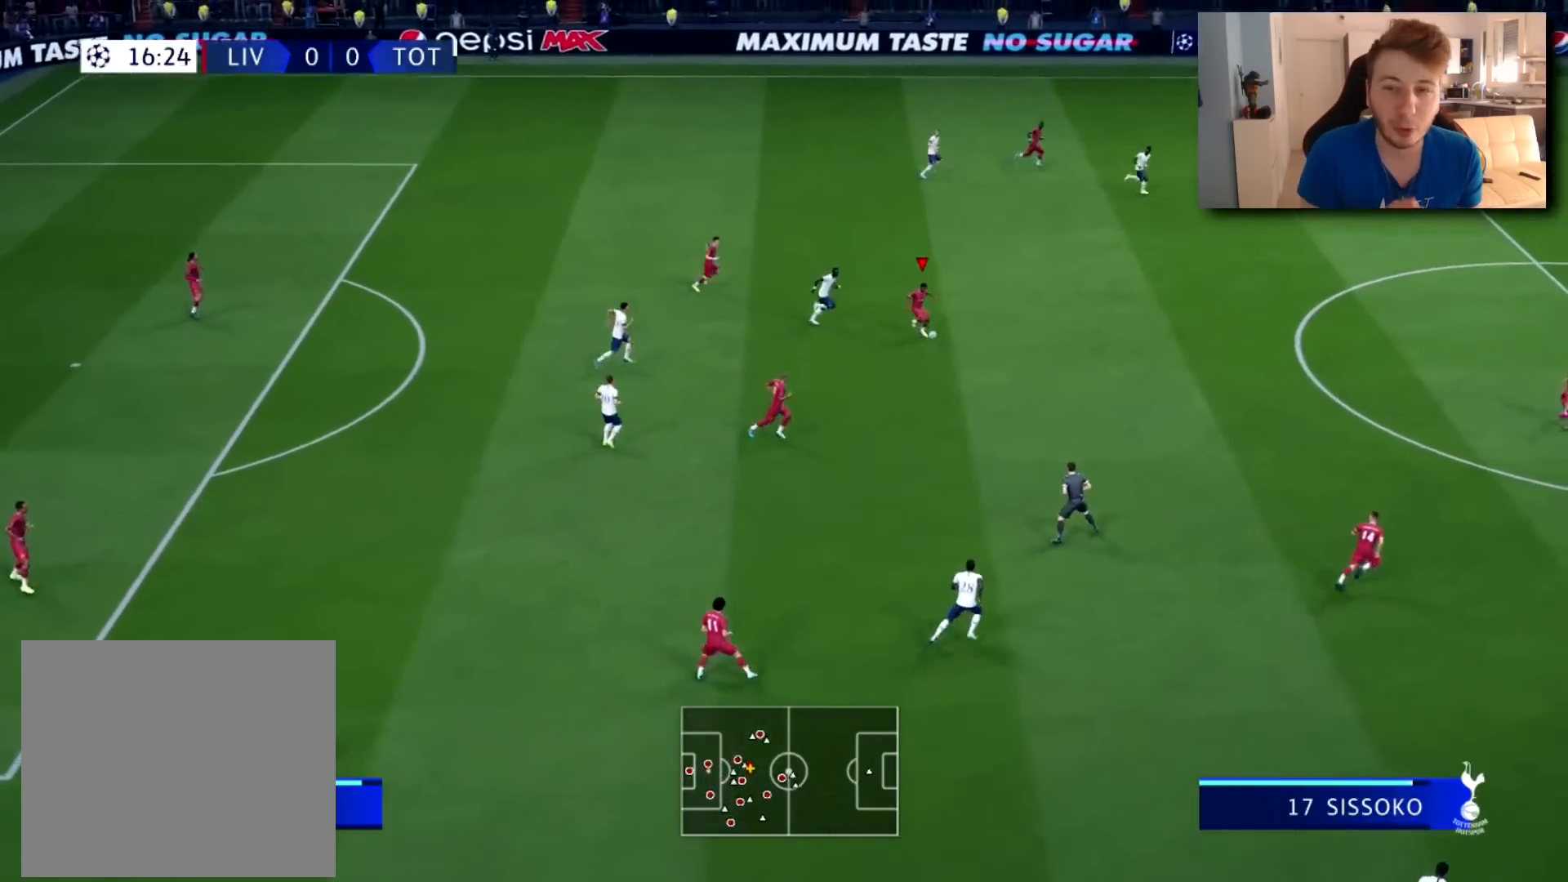
{"buttons": [], "left_stick": "down", "right_stick": "center", "events": [[50, "left_stick", "center"], [251, "R2", "down"], [284, "left_stick", "right"], [434, "R2", "up"], [467, "left_stick", "down"]]}
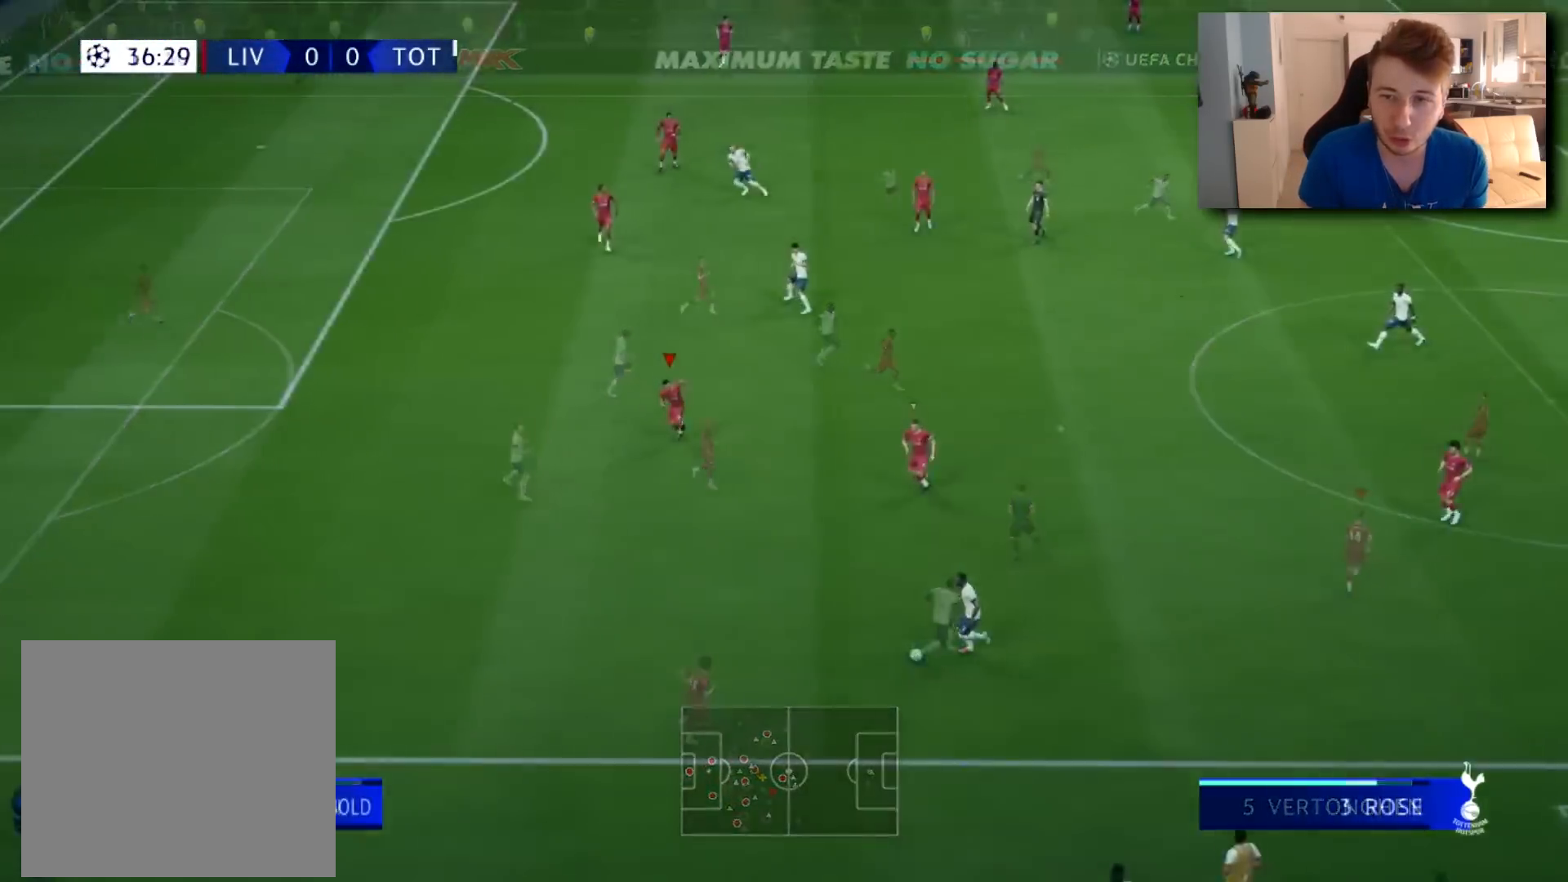
{"buttons": ["L2"], "left_stick": "down-left", "right_stick": "center", "events": [[150, "L2", "down"], [183, "left_stick", "down-left"], [367, "left_stick", "down"], [484, "left_stick", "down-left"]]}
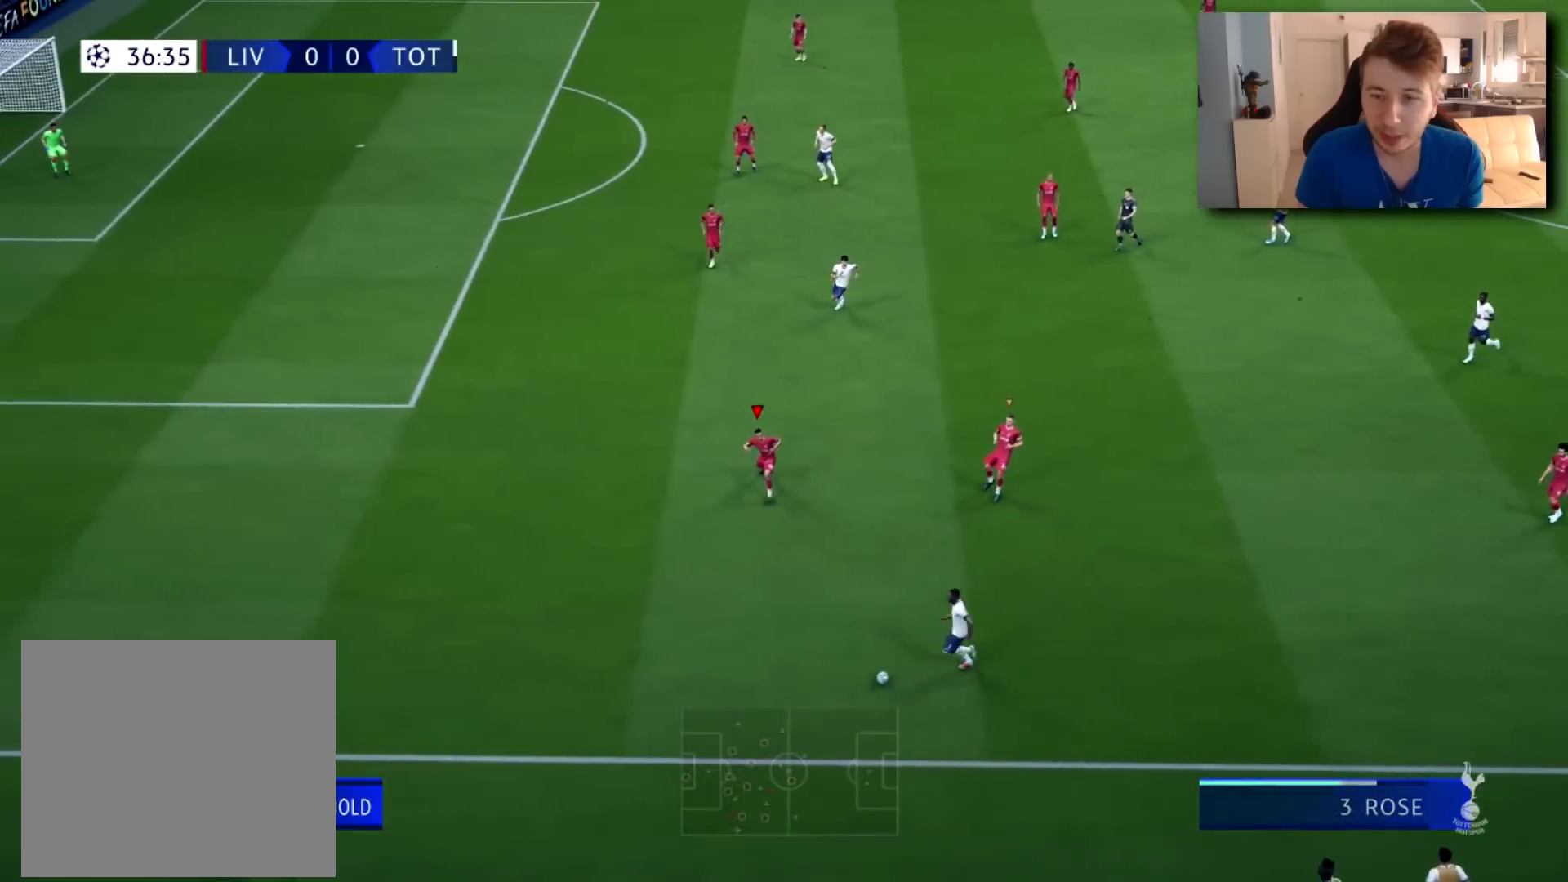
{"buttons": ["L2", "R2"], "left_stick": "down-left", "right_stick": "center", "events": [[267, "R2", "down"]]}
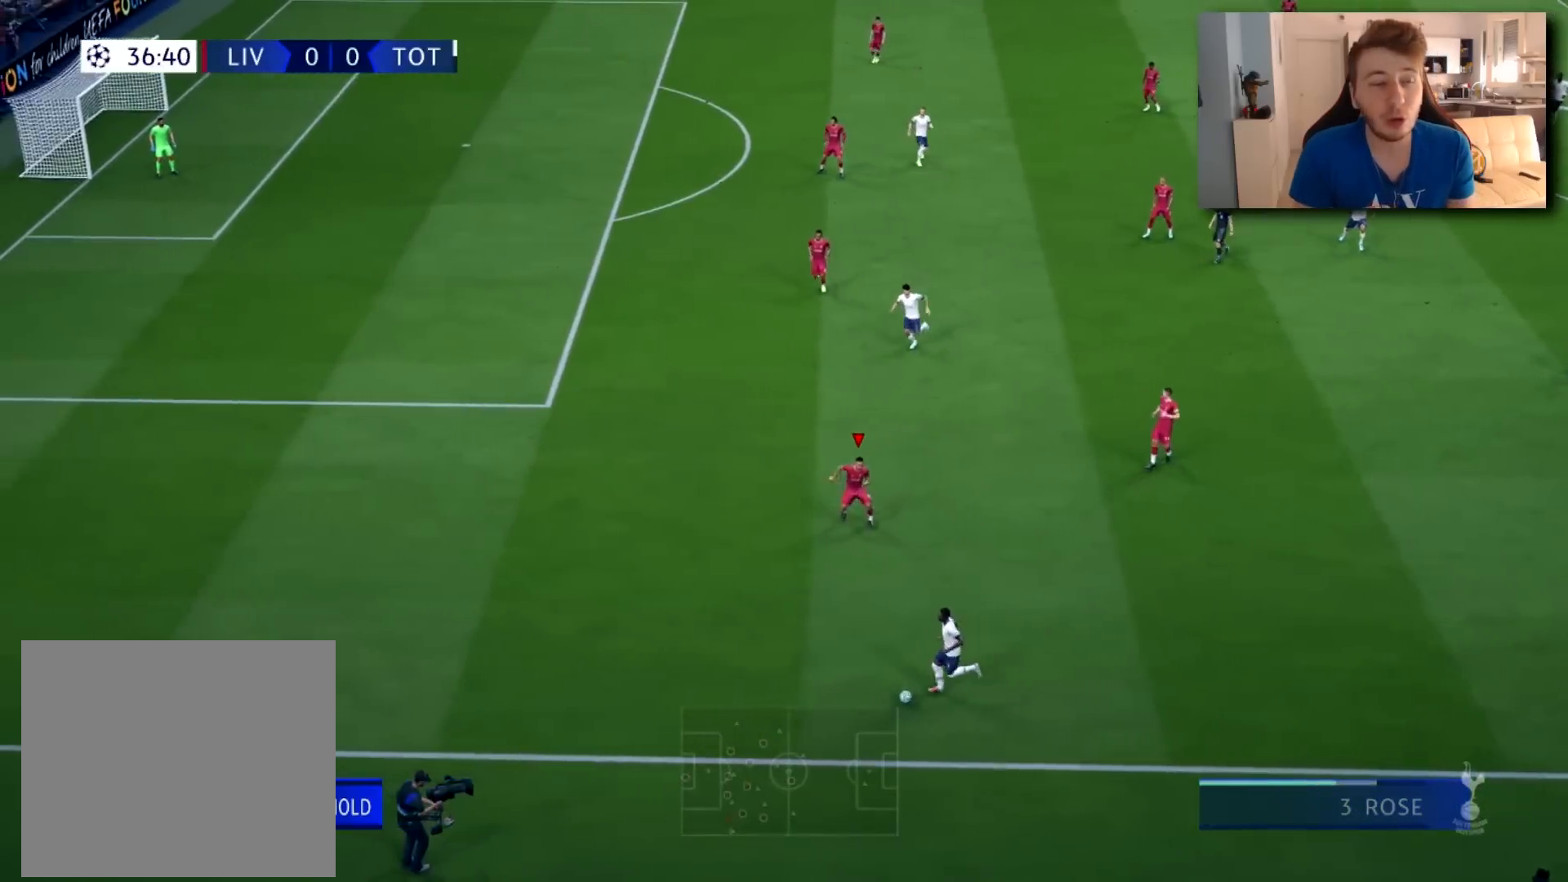
{"buttons": ["L2", "R2"], "left_stick": "down-left", "right_stick": "center", "events": []}
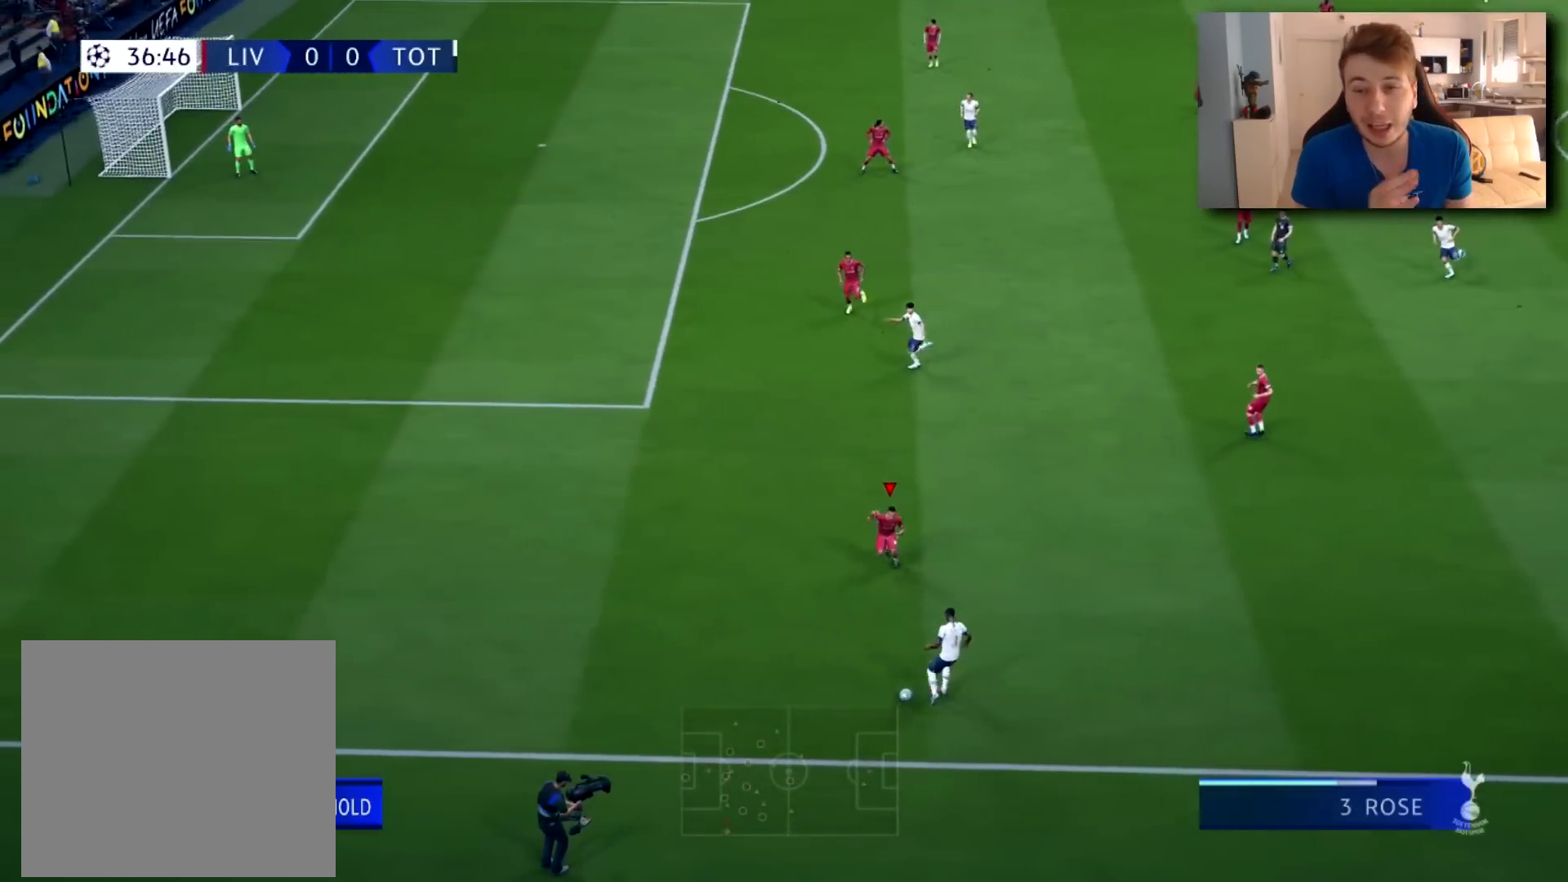
{"buttons": ["L2"], "left_stick": "up-right", "right_stick": "center", "events": [[50, "R2", "up"], [501, "left_stick", "up-right"]]}
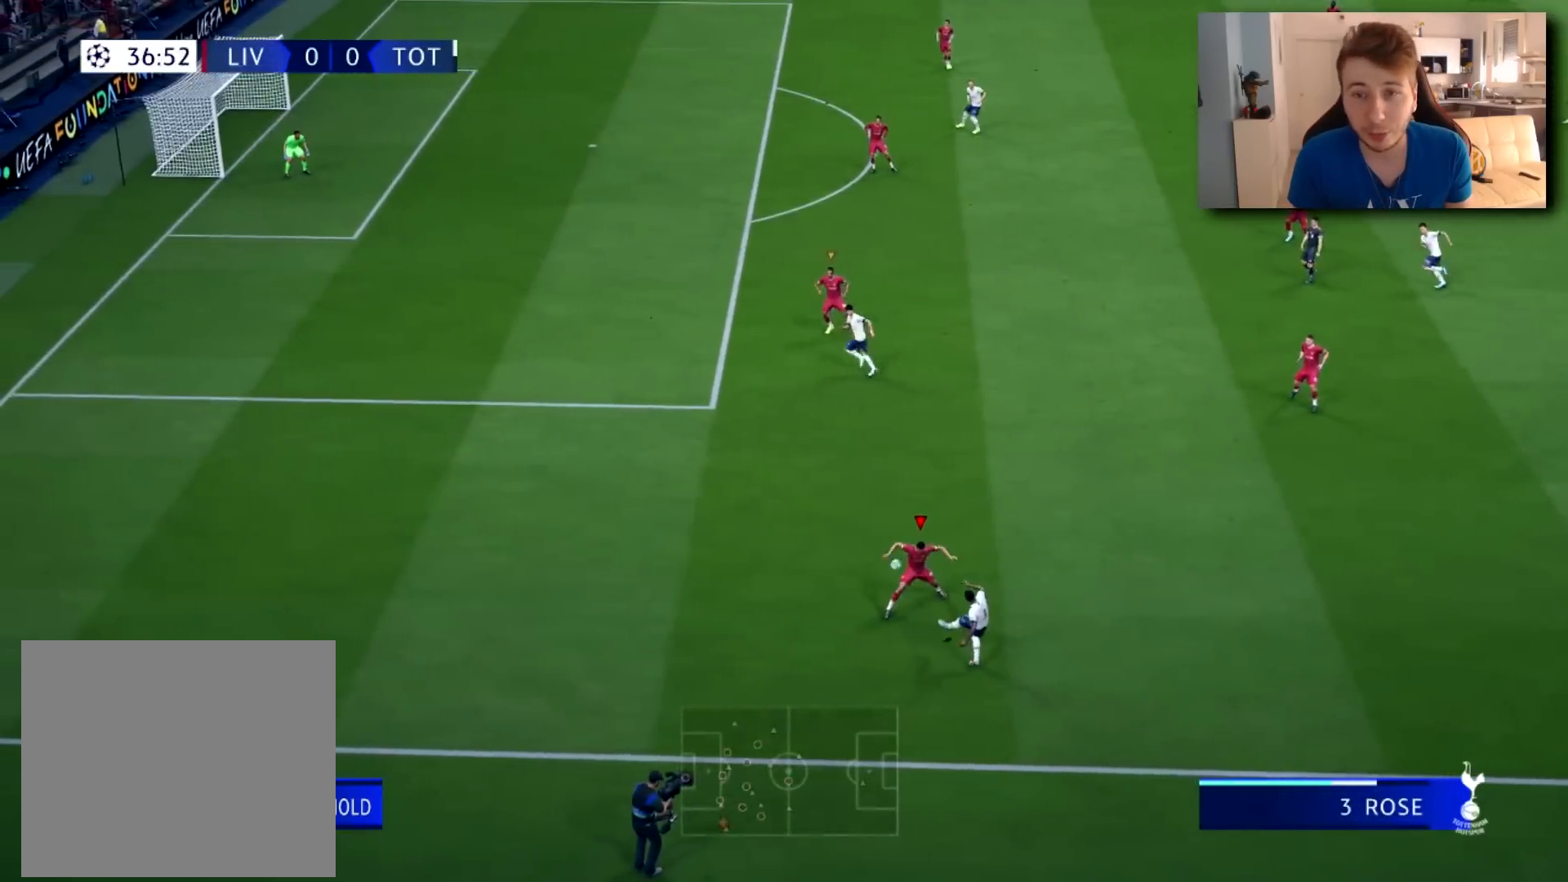
{"buttons": [], "left_stick": "left", "right_stick": "center", "events": [[300, "left_stick", "up-left"], [417, "left_stick", "left"], [500, "L2", "up"]]}
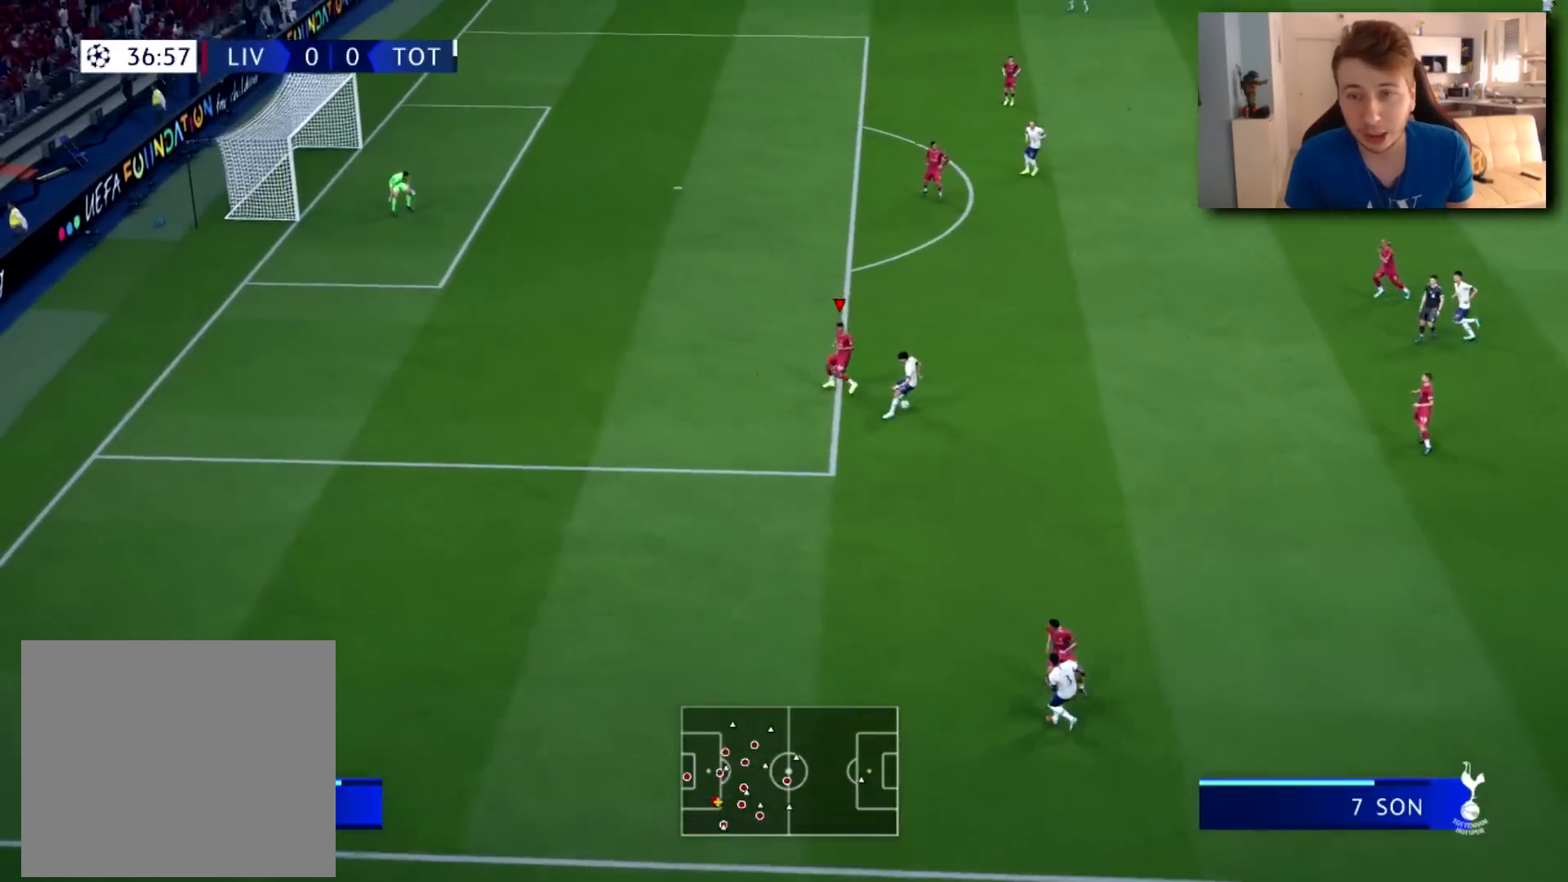
{"buttons": [], "left_stick": "down-right", "right_stick": "center", "events": [[167, "left_stick", "down-left"], [317, "left_stick", "down-right"]]}
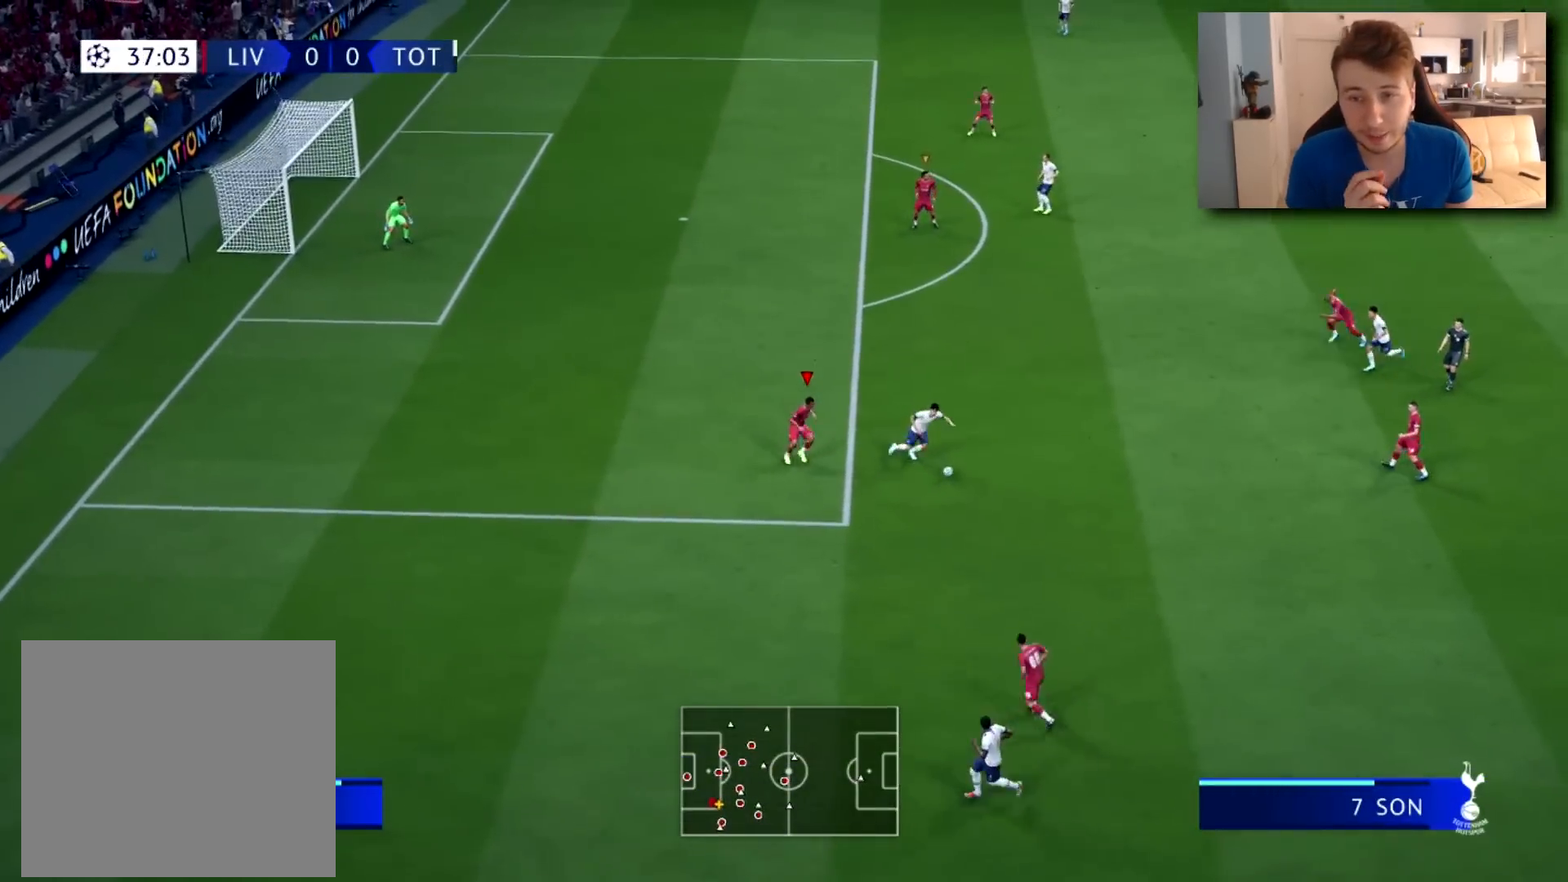
{"buttons": ["L2"], "left_stick": "down-right", "right_stick": "center", "events": [[33, "L2", "down"], [50, "left_stick", "right"], [200, "left_stick", "up-right"], [467, "left_stick", "down-right"]]}
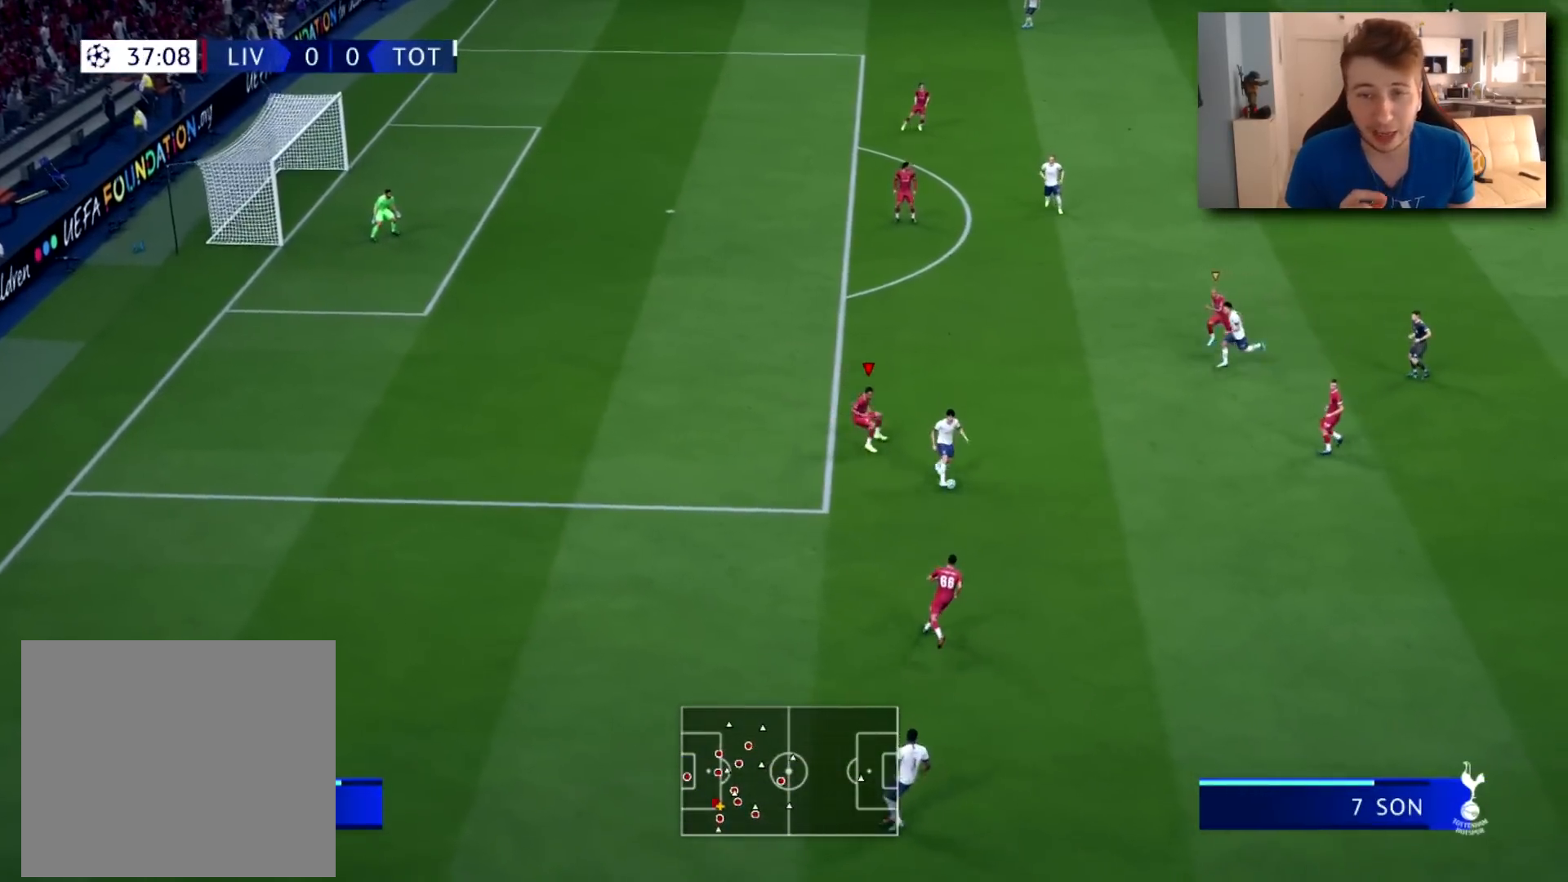
{"buttons": ["L2"], "left_stick": "center", "right_stick": "center", "events": [[33, "left_stick", "down"], [233, "left_stick", "right"], [300, "left_stick", "center"], [350, "left_stick", "down-right"], [483, "left_stick", "center"]]}
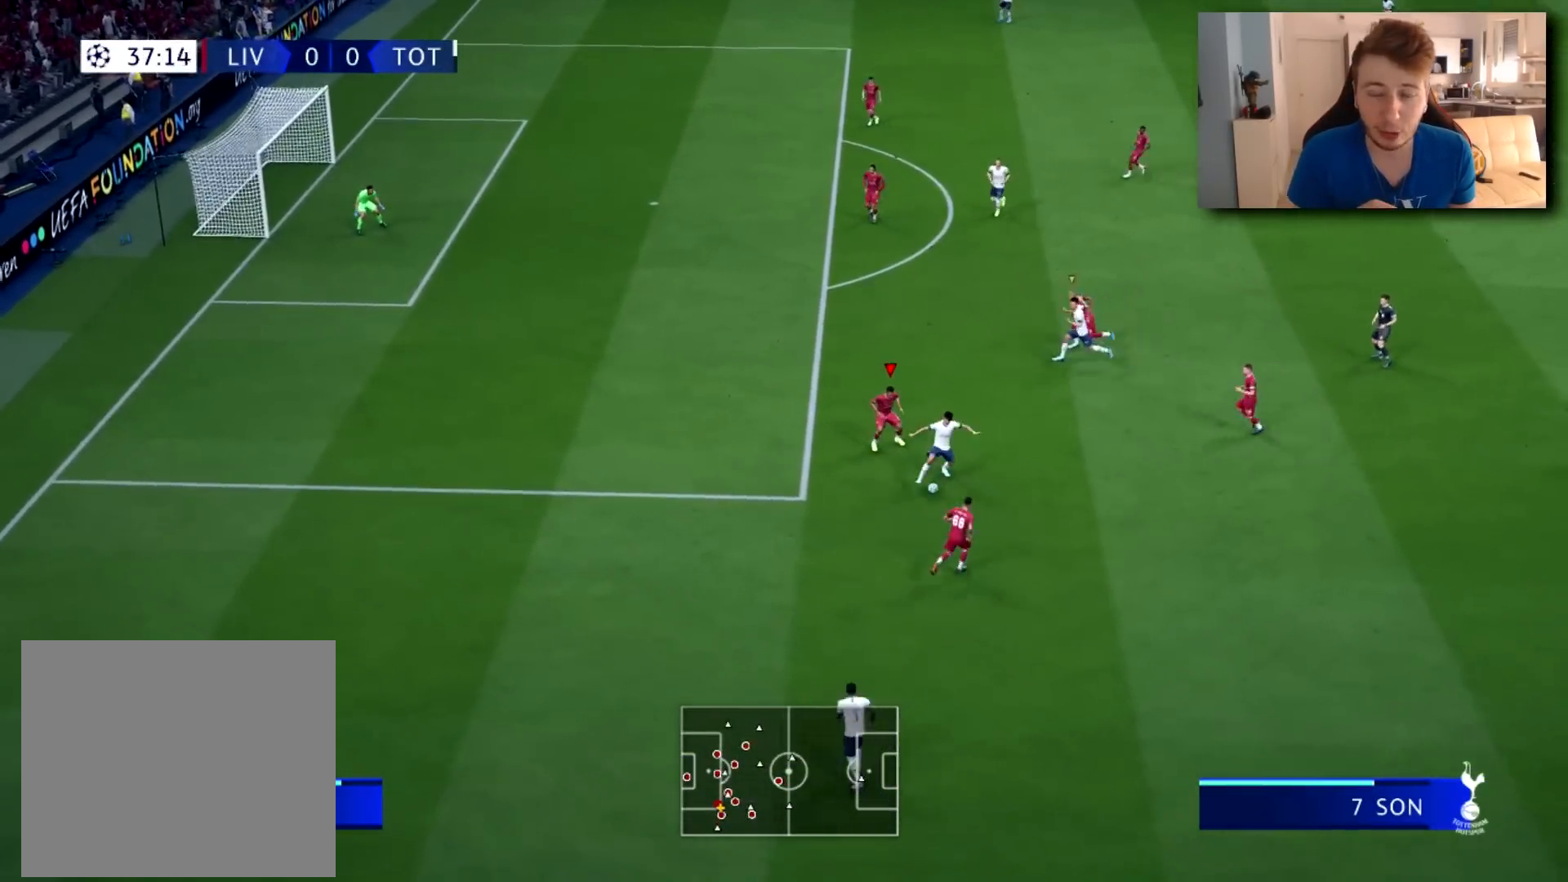
{"buttons": ["L2"], "left_stick": "down-right", "right_stick": "center", "events": [[33, "left_stick", "down-left"], [384, "left_stick", "down-right"]]}
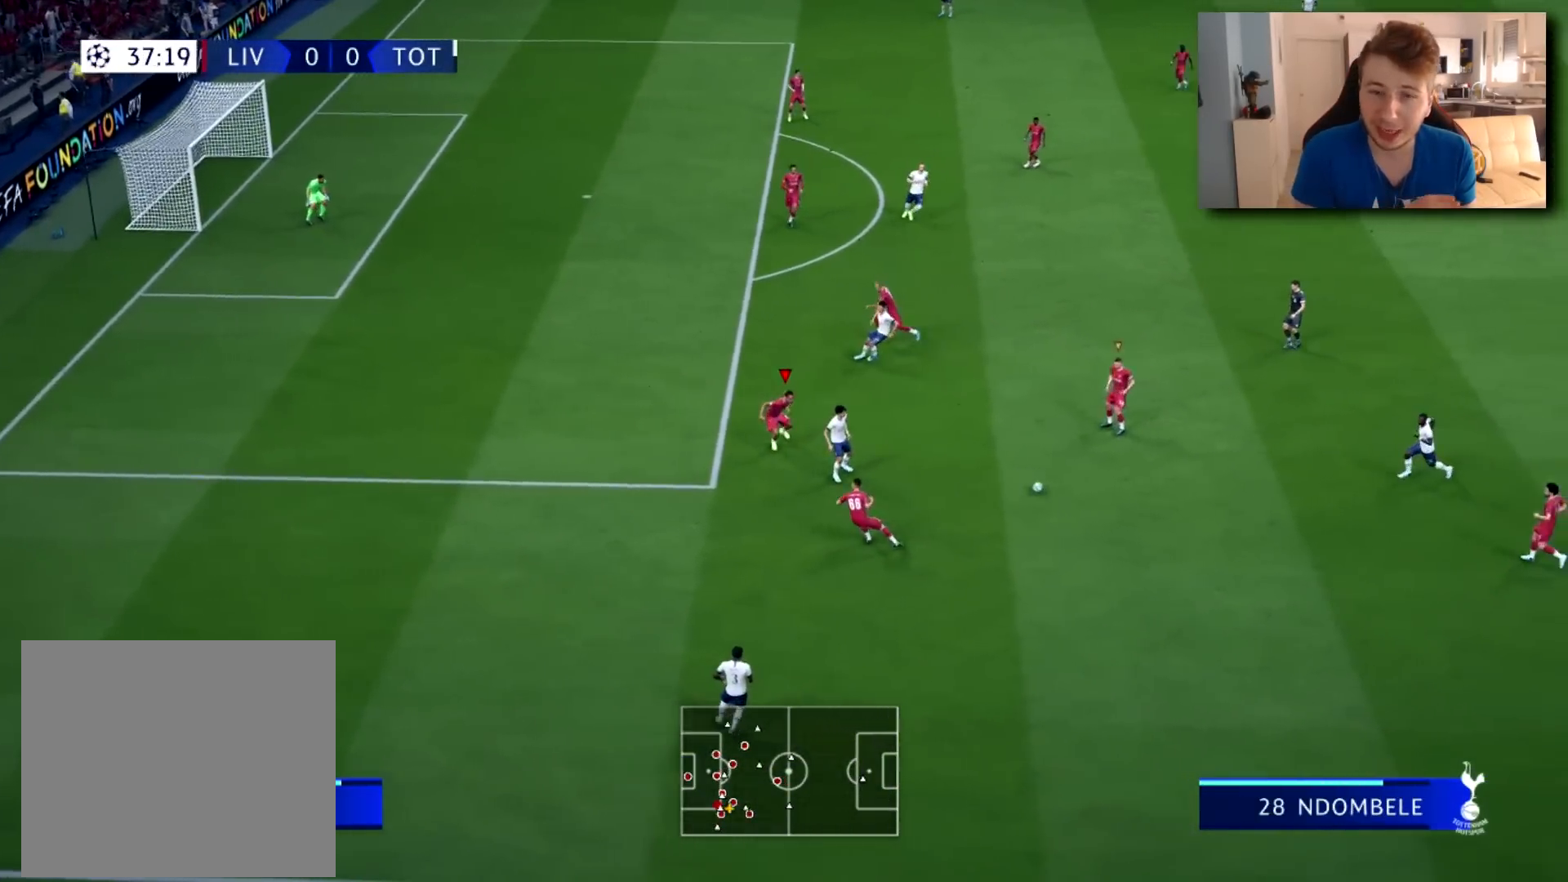
{"buttons": ["L2"], "left_stick": "center", "right_stick": "center", "events": [[50, "left_stick", "right"], [417, "left_stick", "center"]]}
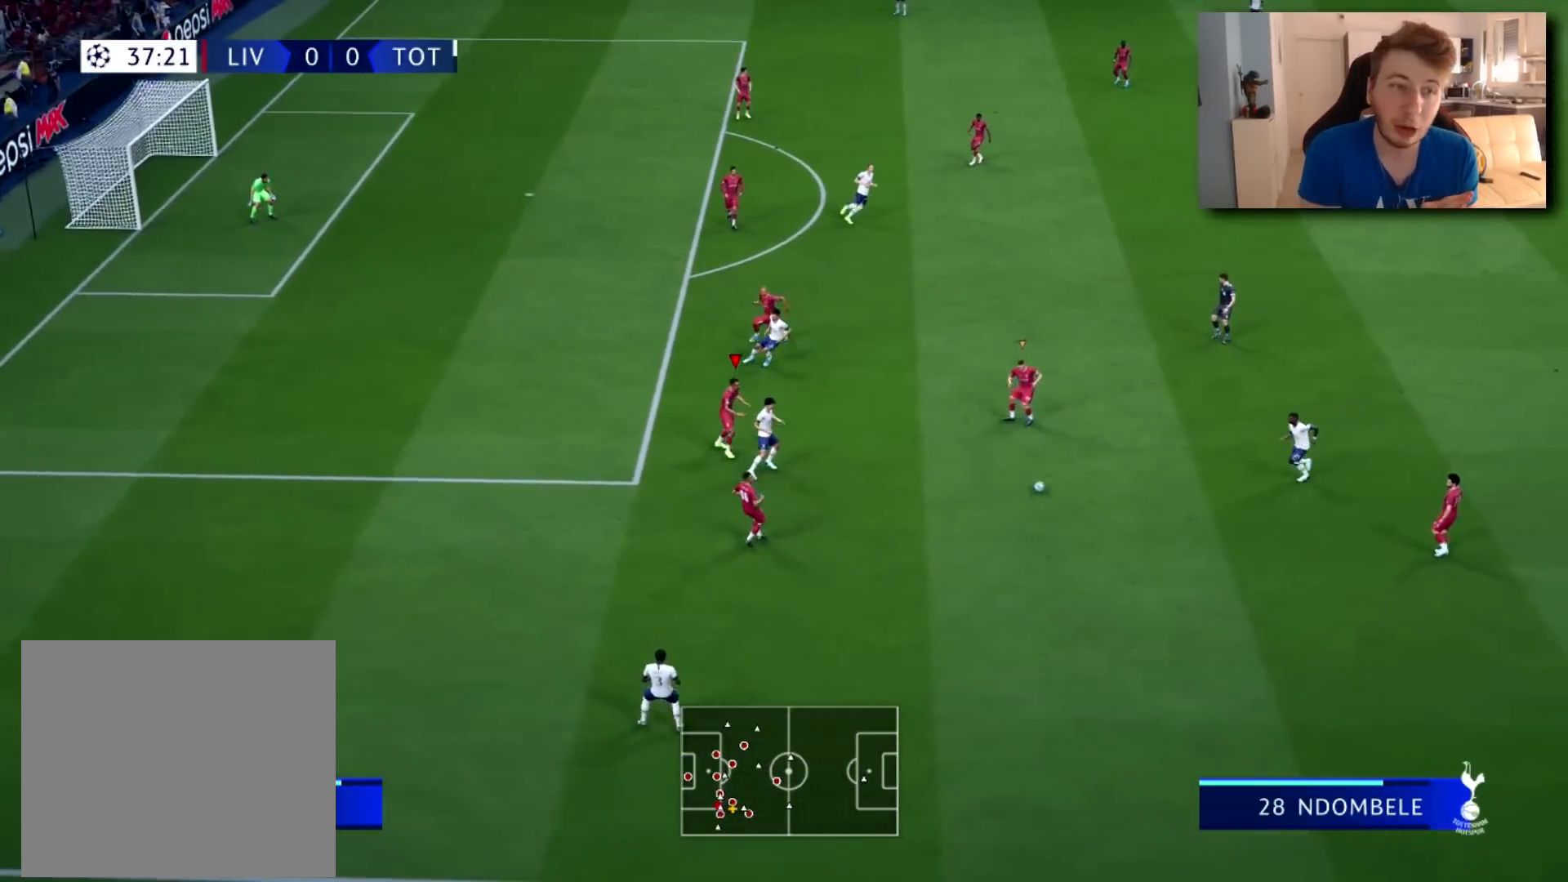
{"buttons": ["L2"], "left_stick": "down-right", "right_stick": "center", "events": [[17, "left_stick", "left"], [17, "right_stick", "right"], [200, "left_stick", "down-left"], [417, "left_stick", "down-right"], [417, "right_stick", "center"]]}
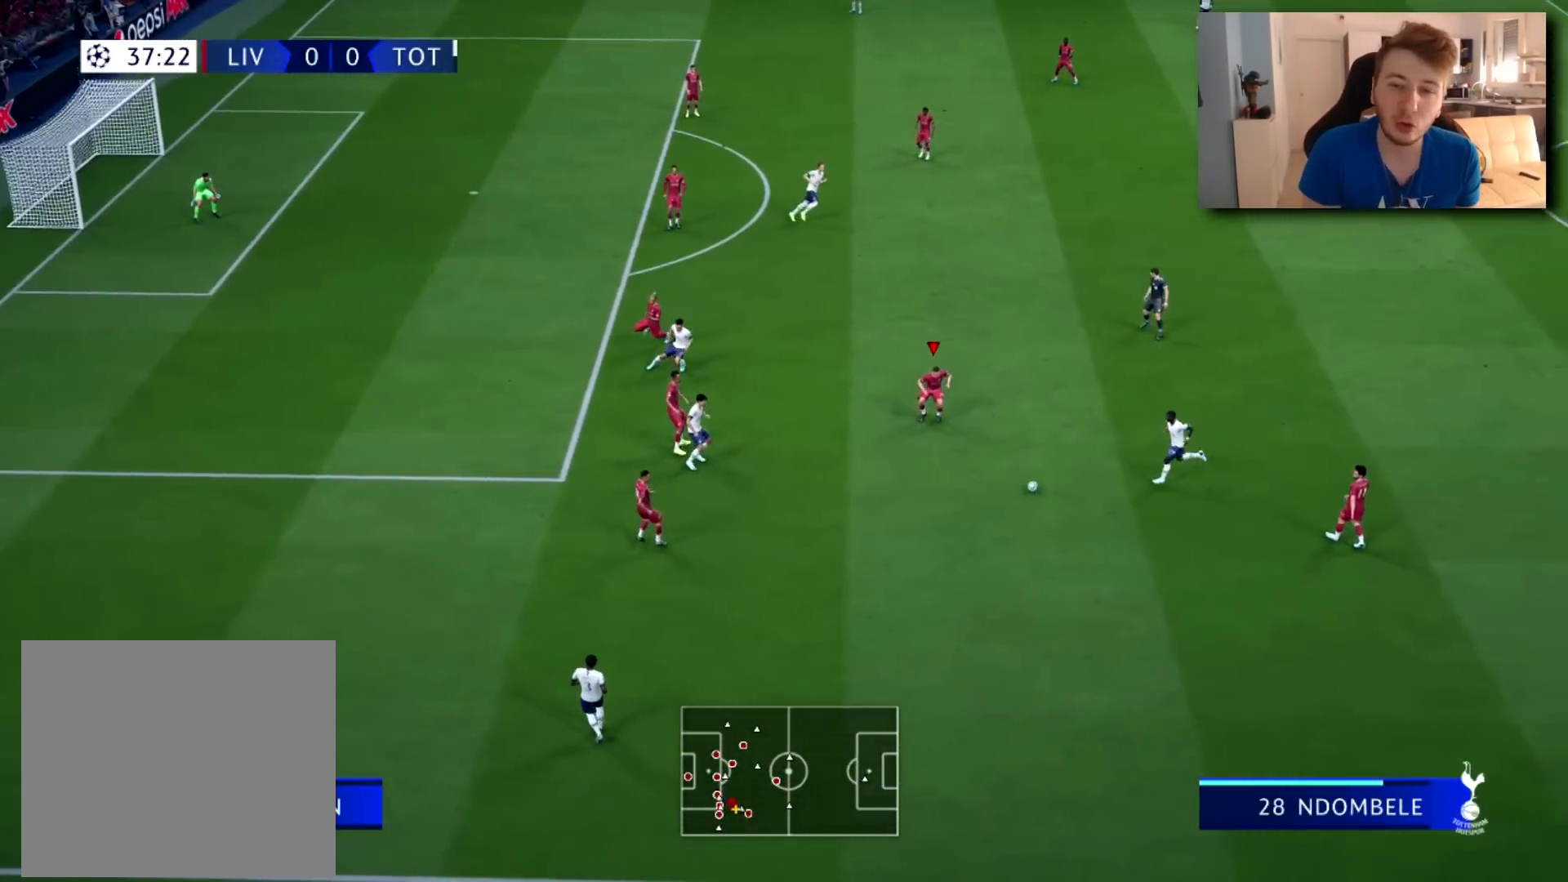
{"buttons": ["L2", "R2"], "left_stick": "right", "right_stick": "center", "events": [[283, "left_stick", "right"], [333, "R2", "down"]]}